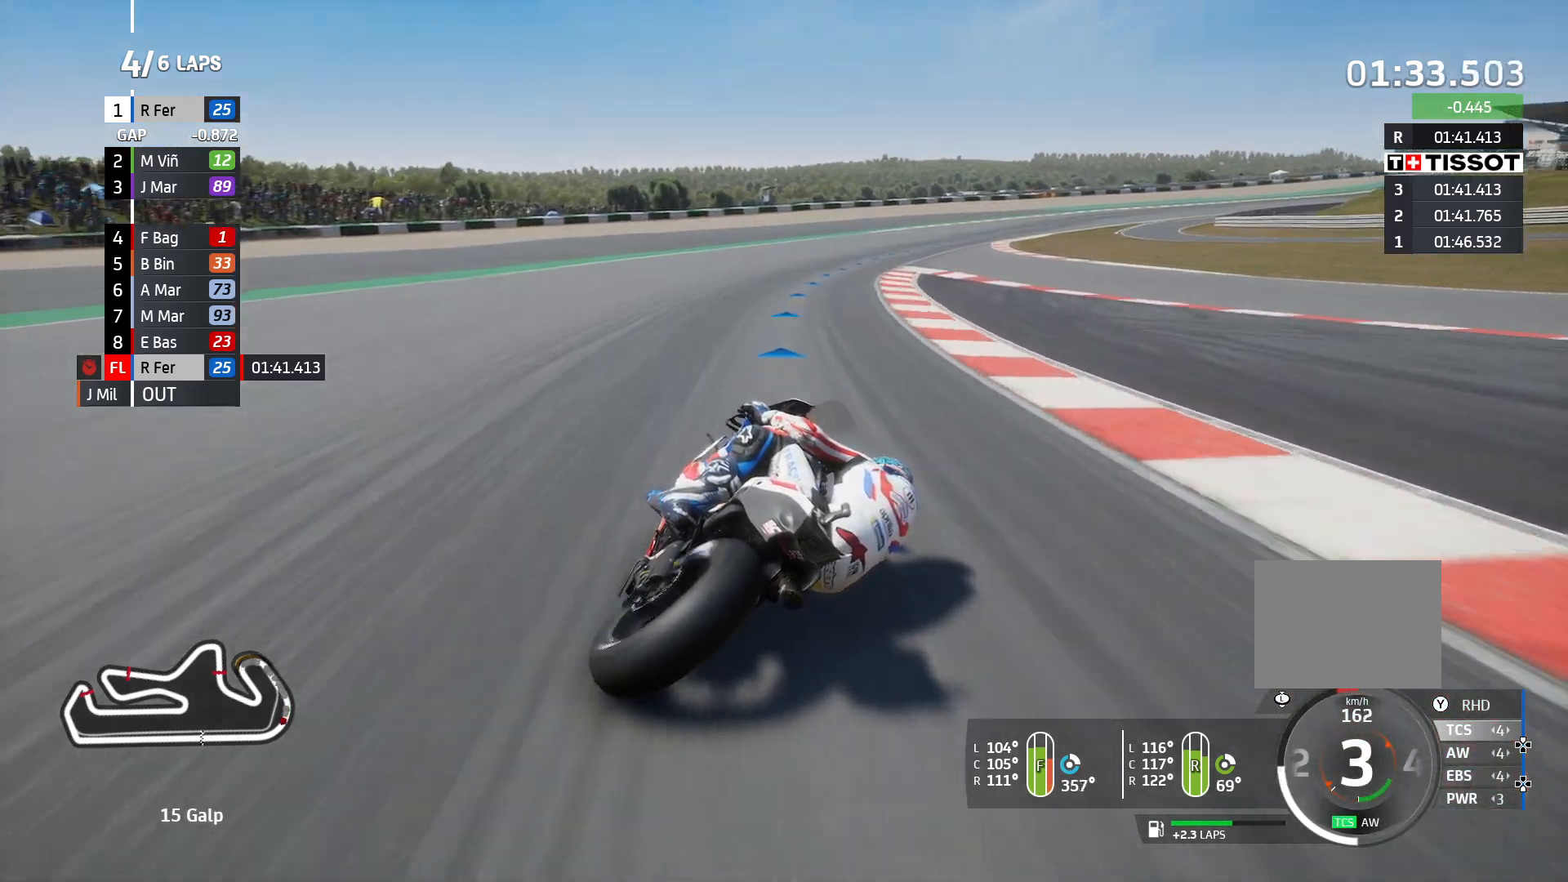
Gameplay with a controller (PlayStation layout); each line is a JSON object with the inputs held at the frame after it. "events" lists button and stick changes between this image and that frame as [ms after this image, input, new state], when the widget could be followed in between. Not read: R3.
{"buttons": ["R2"], "left_stick": "center", "right_stick": "center", "events": [[350, "R2", "down"]]}
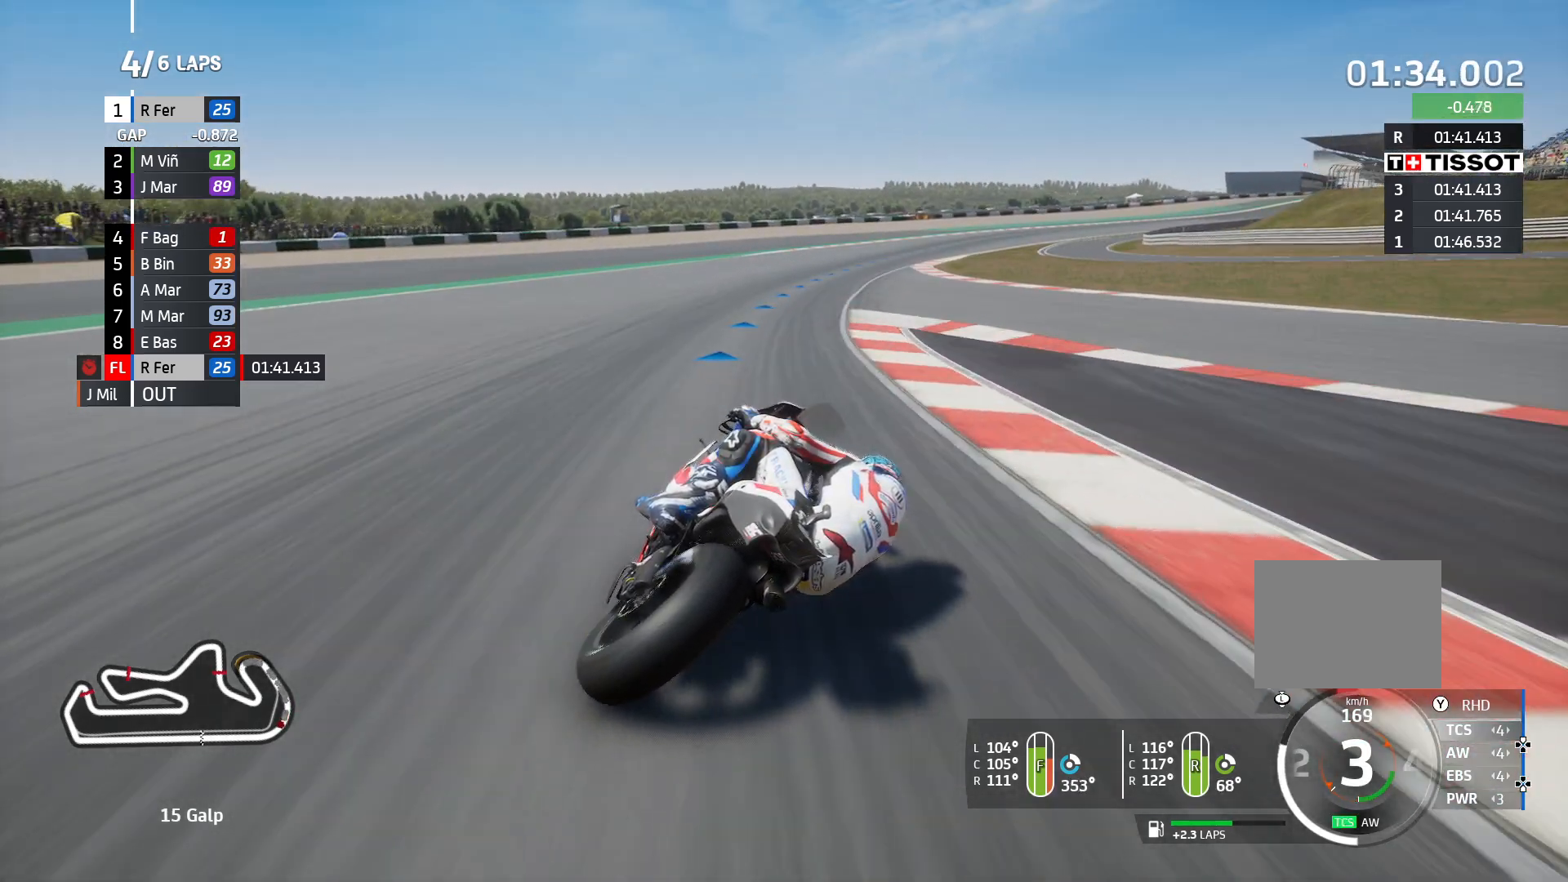
{"buttons": ["R2"], "left_stick": "center", "right_stick": "center", "events": []}
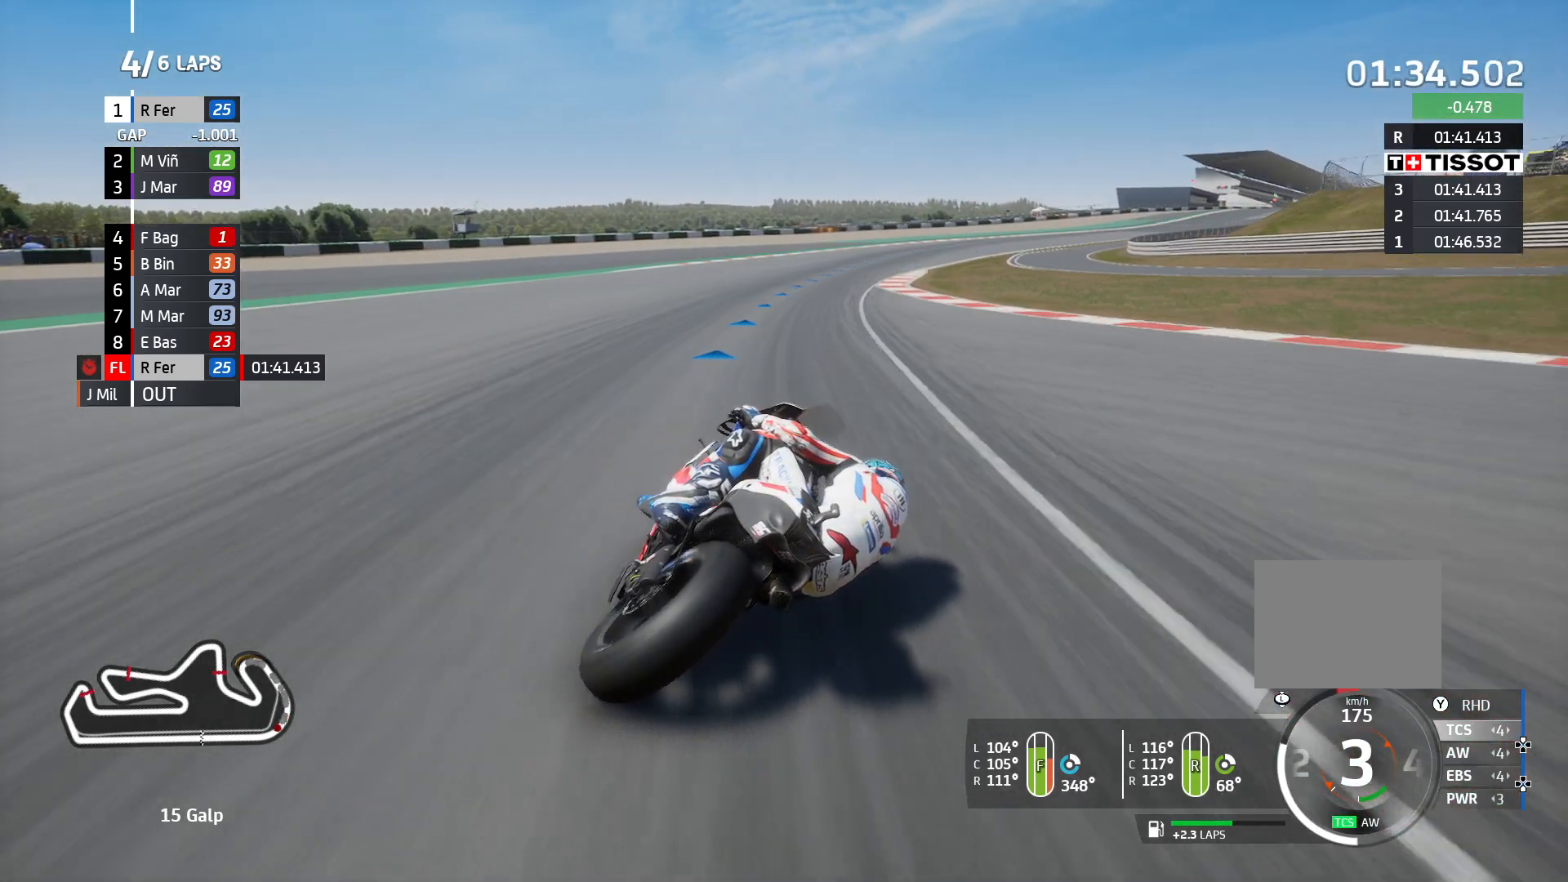
{"buttons": ["R2"], "left_stick": "center", "right_stick": "center", "events": []}
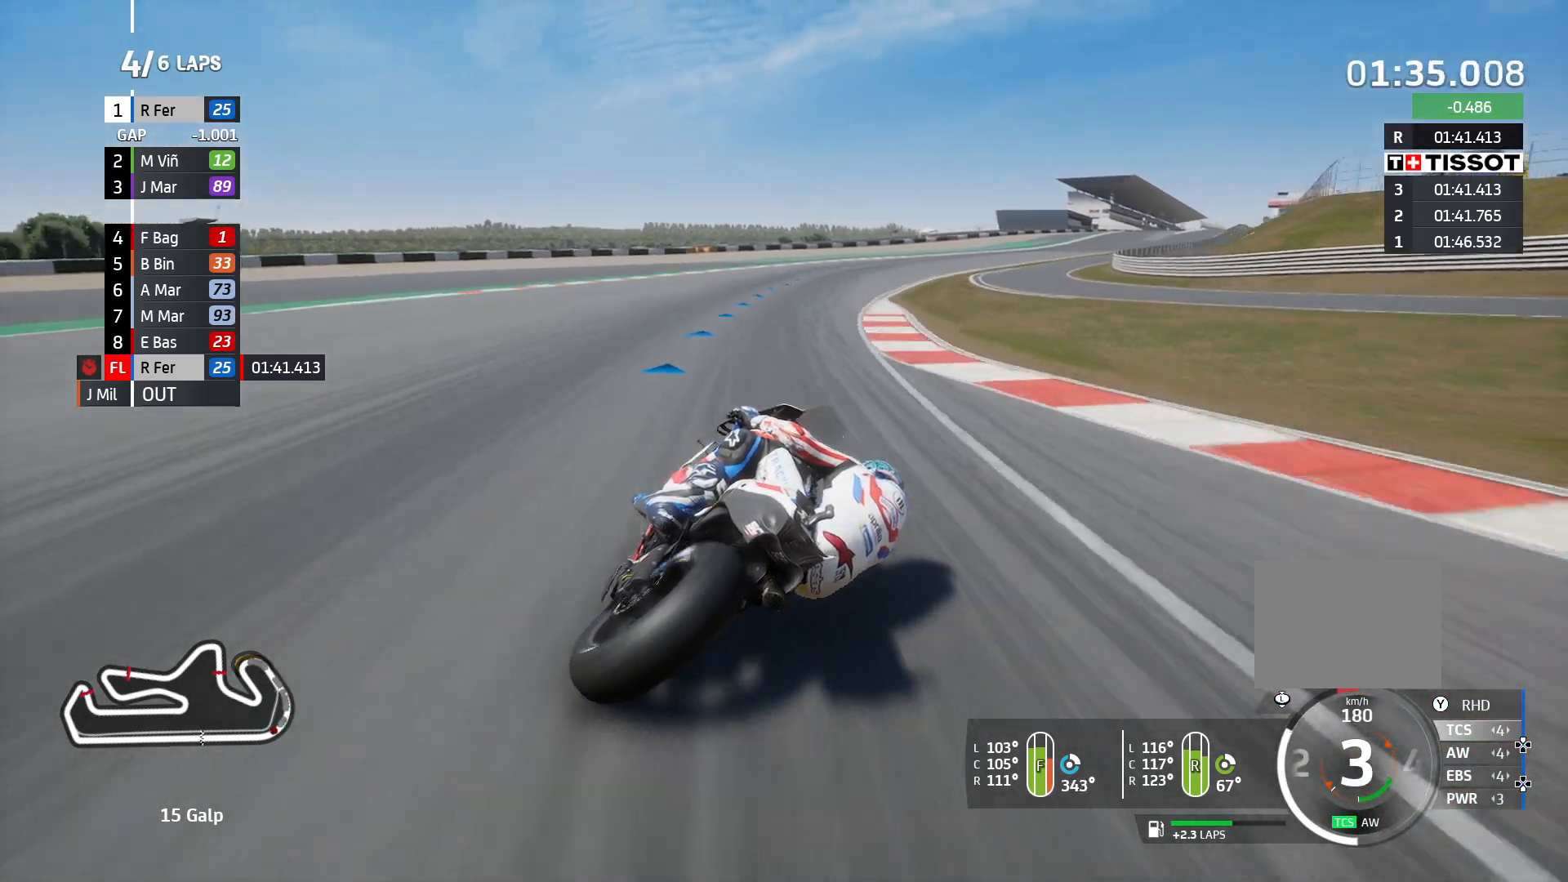
{"buttons": ["R2"], "left_stick": "center", "right_stick": "center", "events": []}
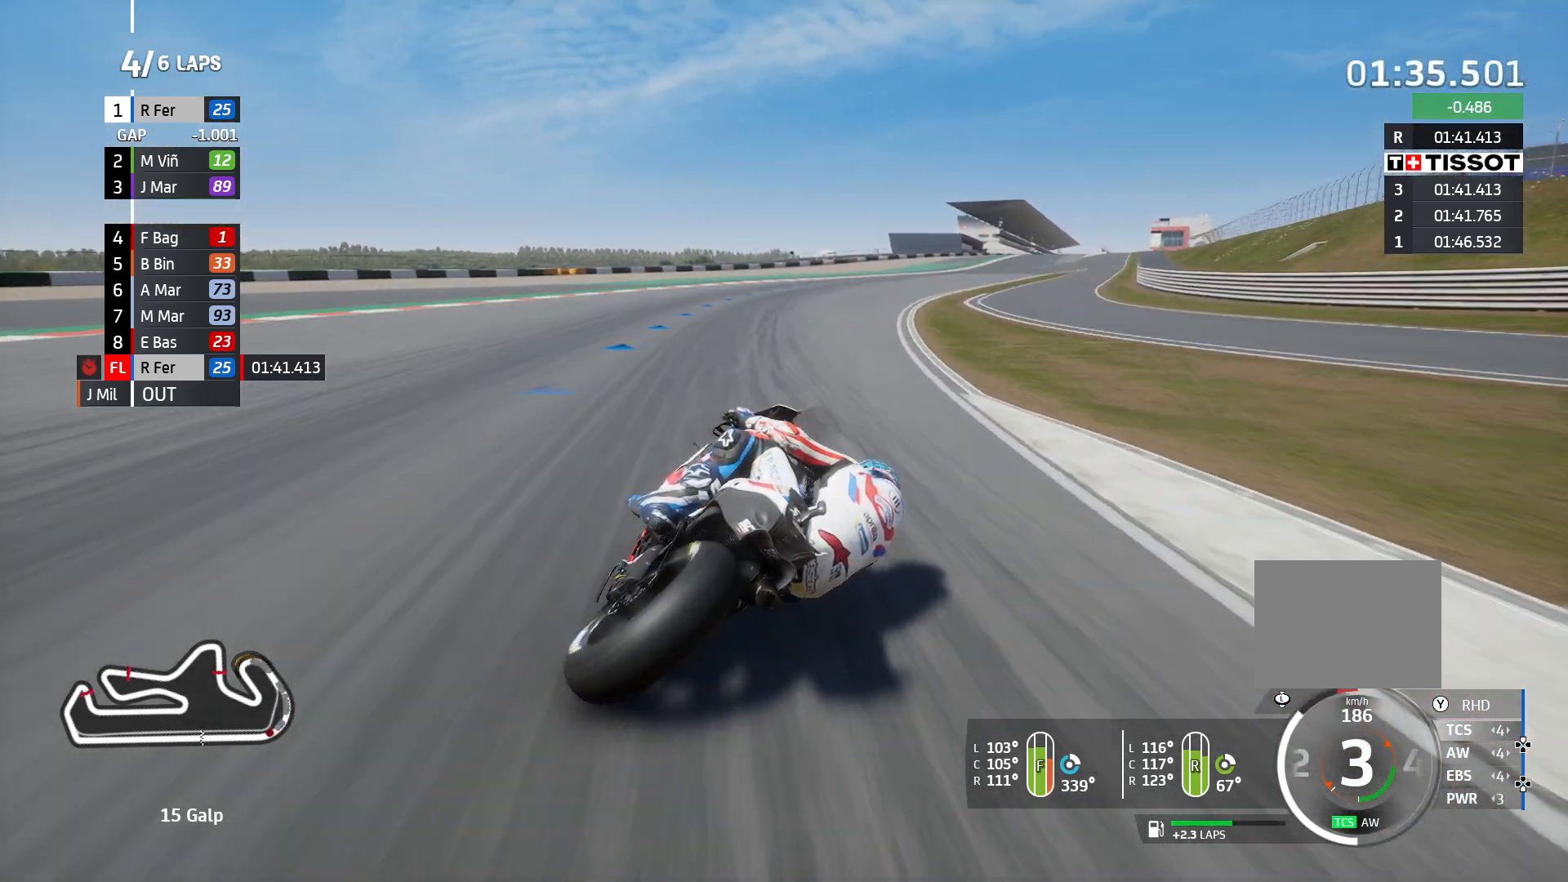
{"buttons": ["R2"], "left_stick": "center", "right_stick": "center", "events": []}
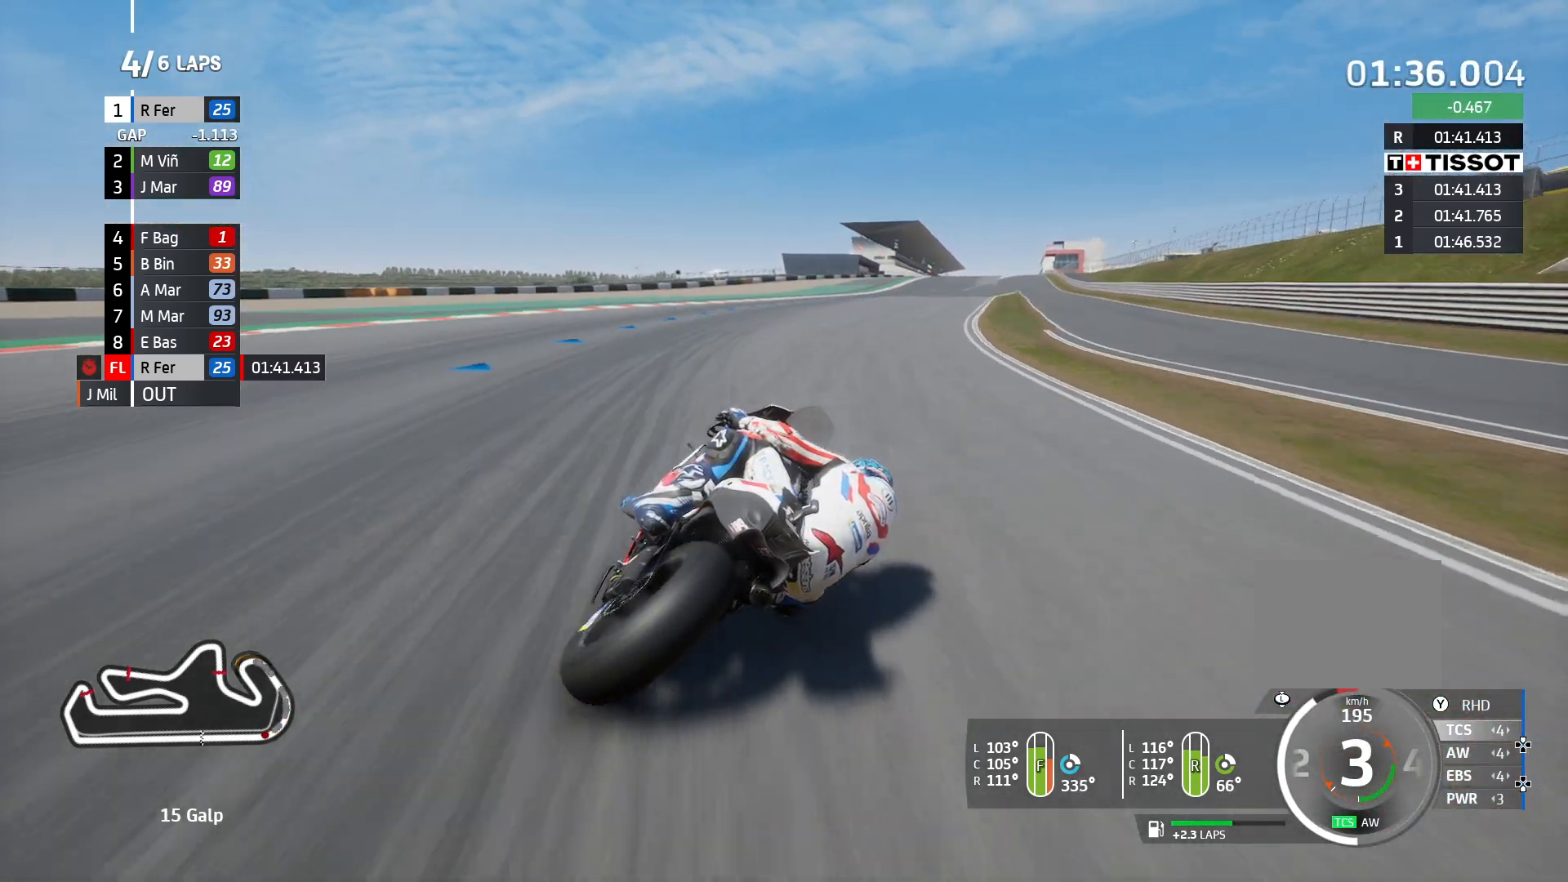
{"buttons": ["R2"], "left_stick": "center", "right_stick": "center", "events": []}
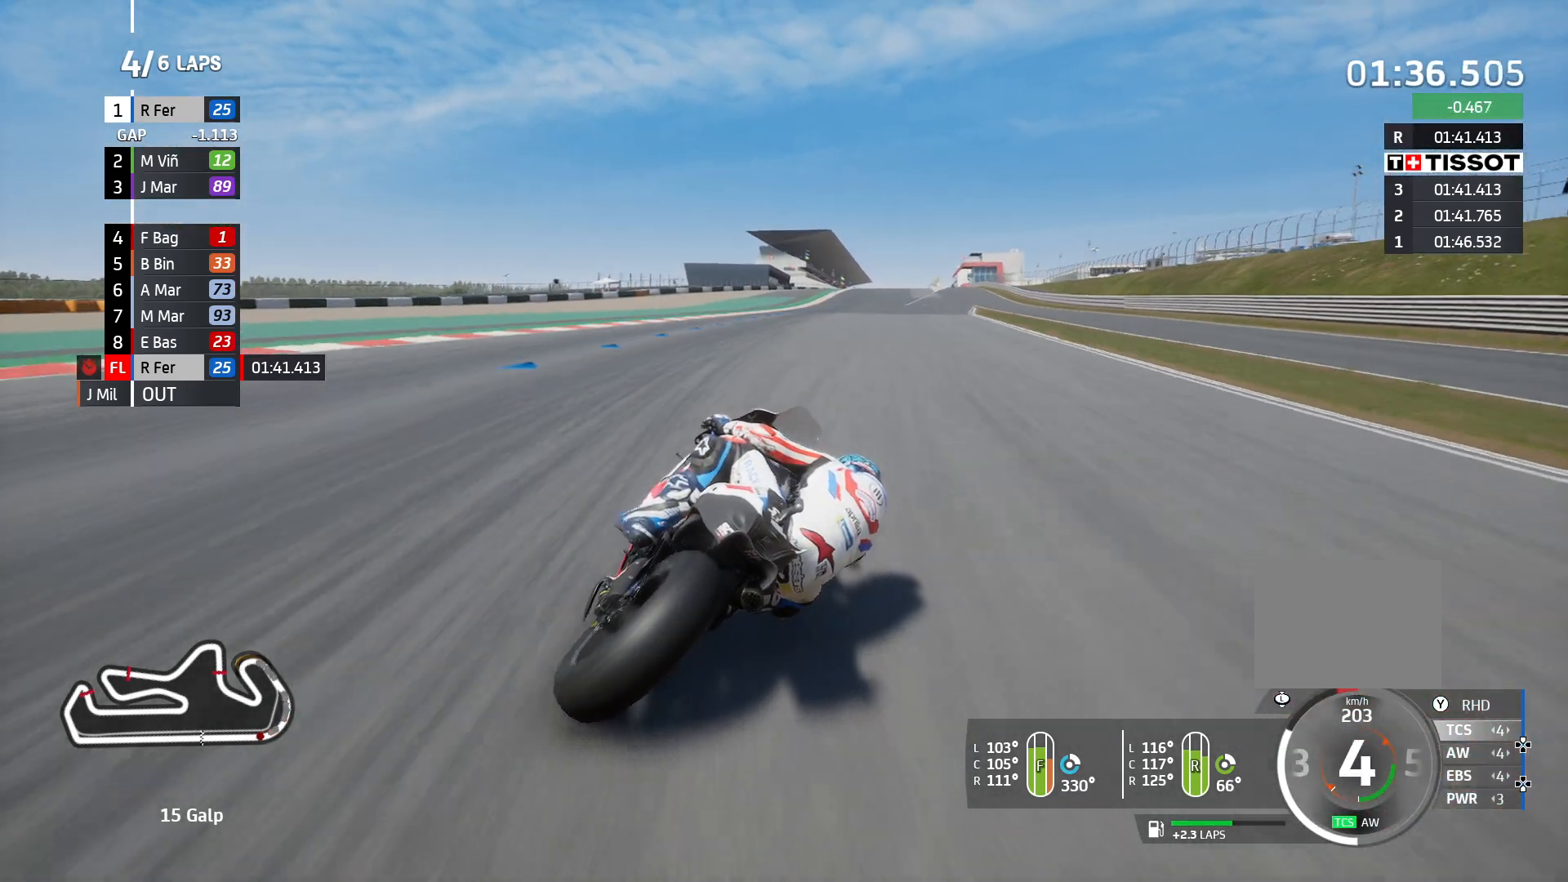
{"buttons": ["R2"], "left_stick": "center", "right_stick": "center", "events": []}
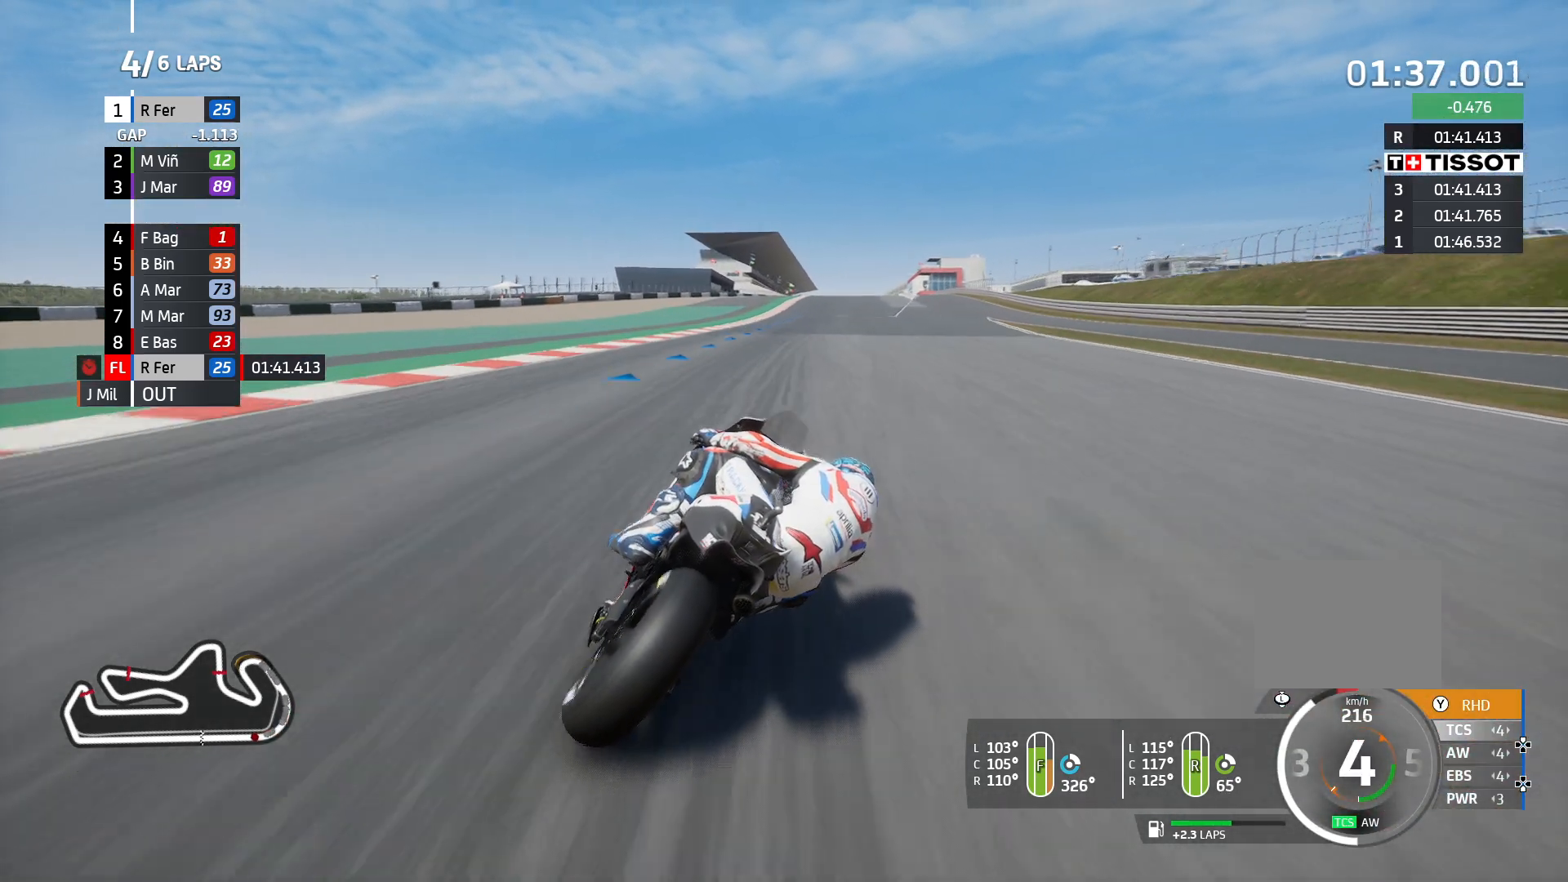
{"buttons": ["R2"], "left_stick": "center", "right_stick": "center", "events": [[383, "L1", "down"], [433, "L1", "up"]]}
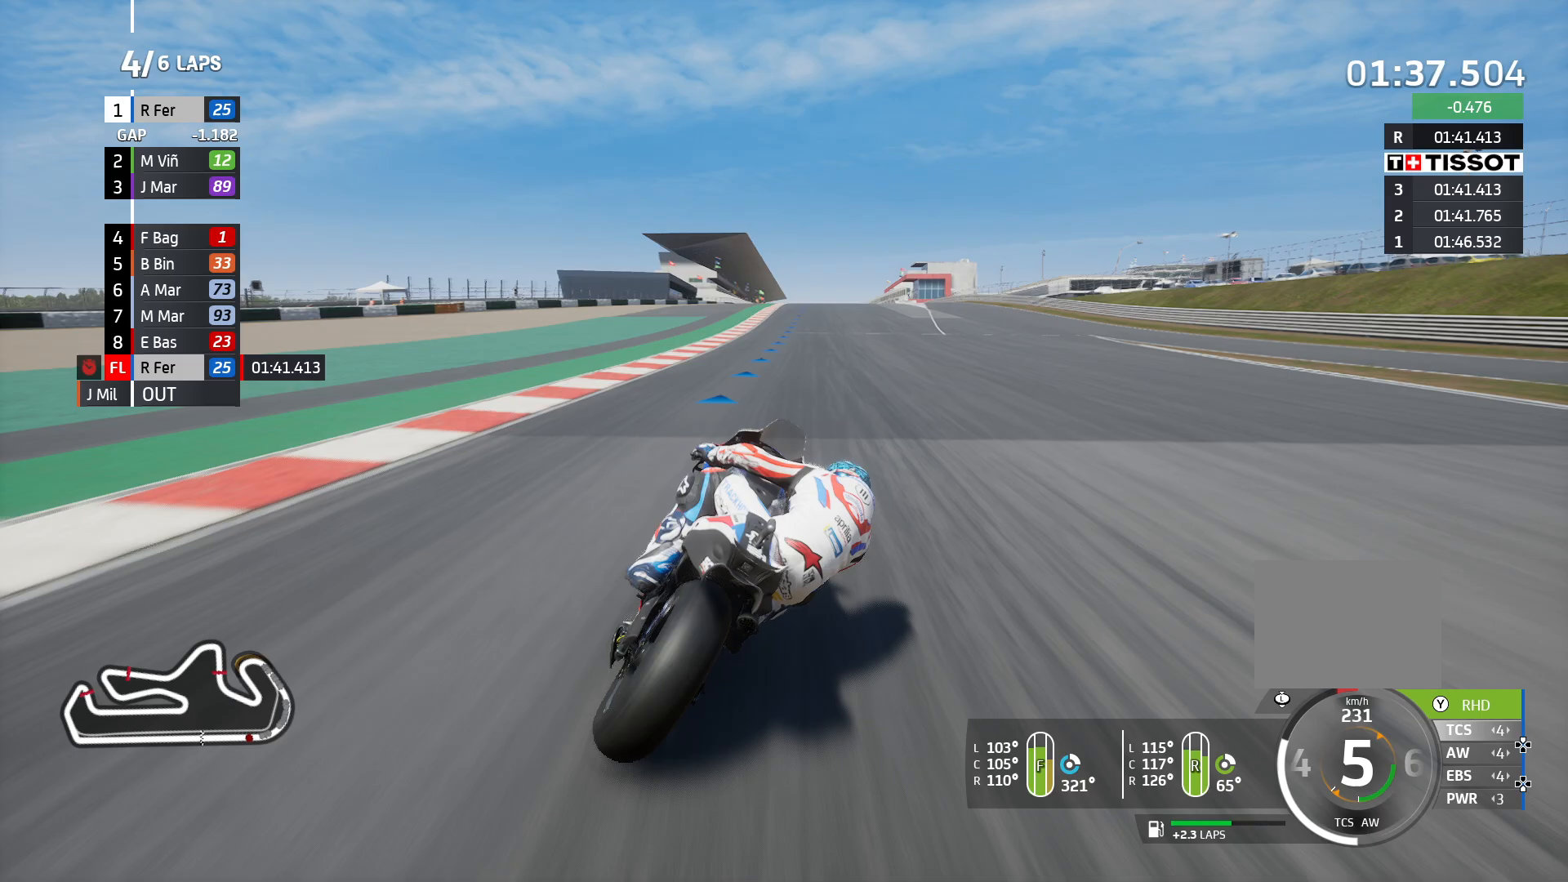
{"buttons": ["R2"], "left_stick": "center", "right_stick": "center", "events": []}
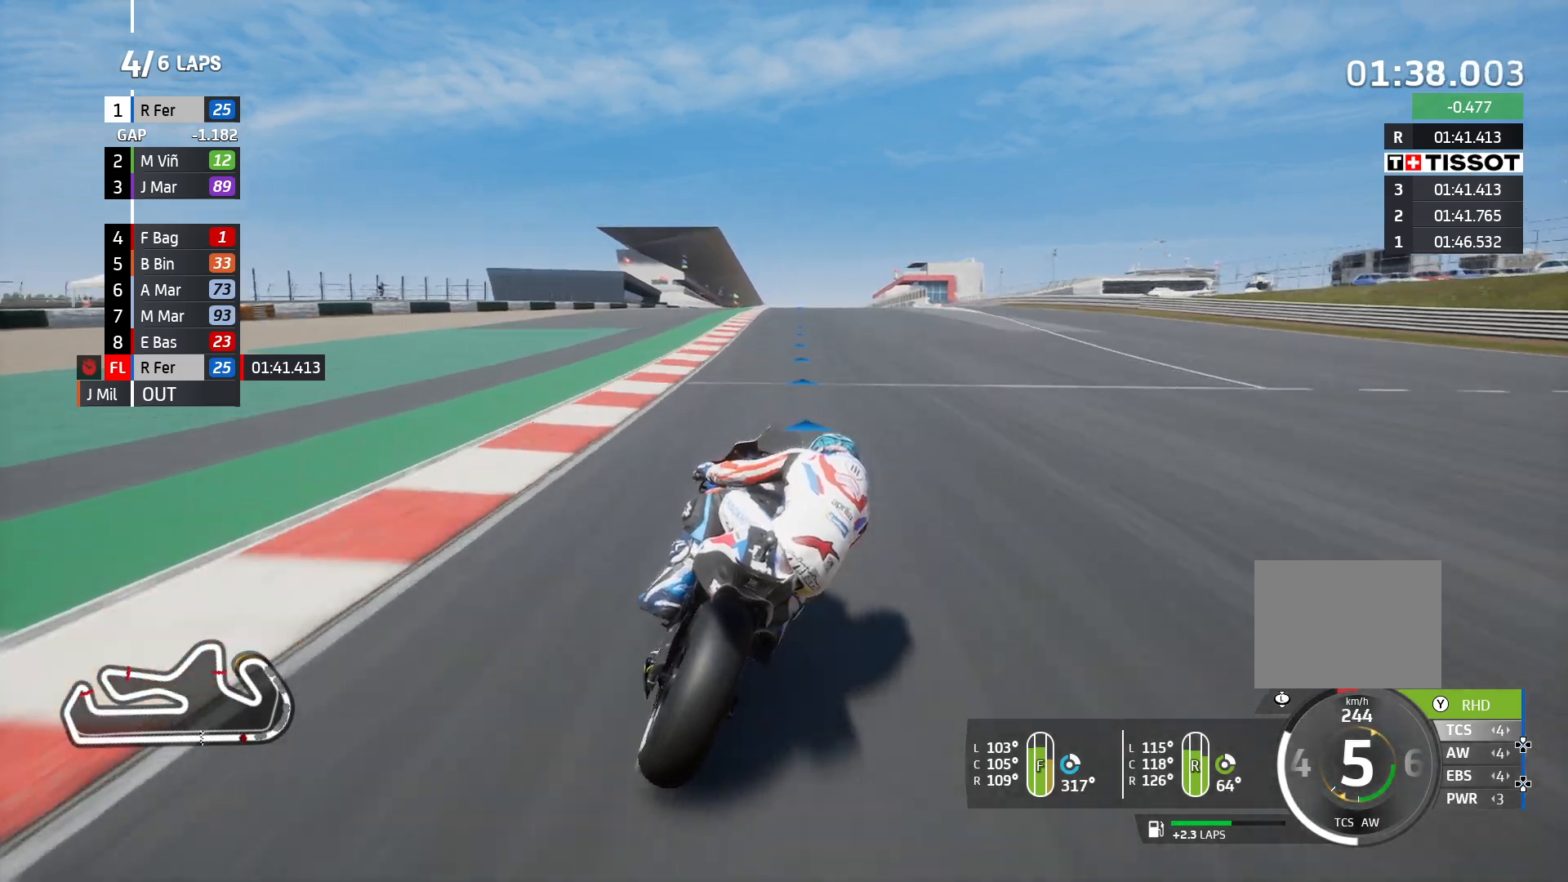
{"buttons": ["R2"], "left_stick": "left", "right_stick": "center", "events": [[67, "left_stick", "left"]]}
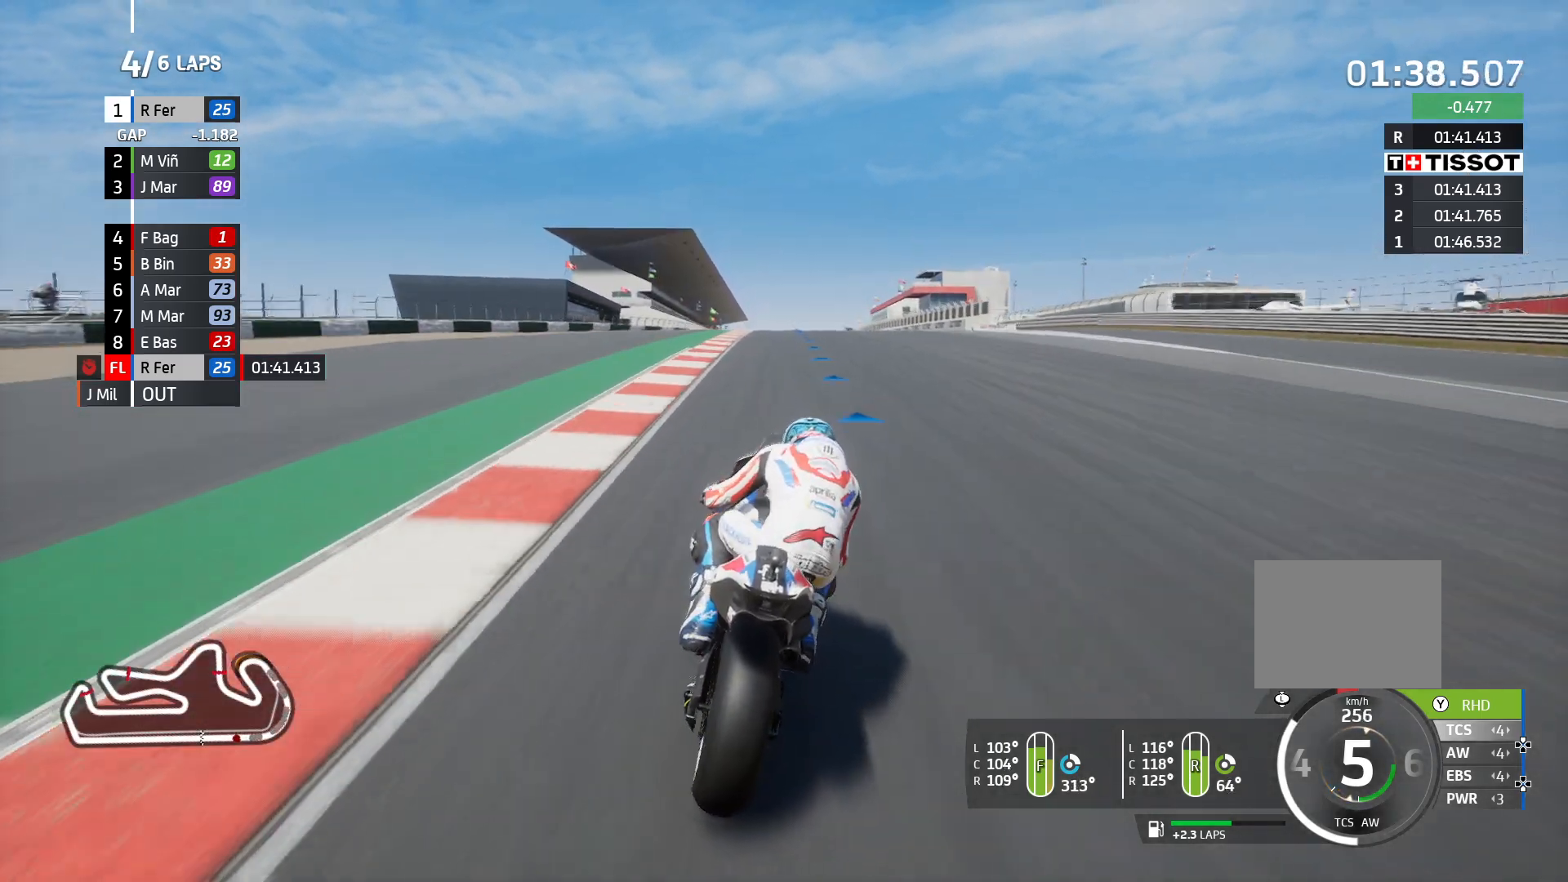
{"buttons": ["R2"], "left_stick": "left", "right_stick": "center", "events": []}
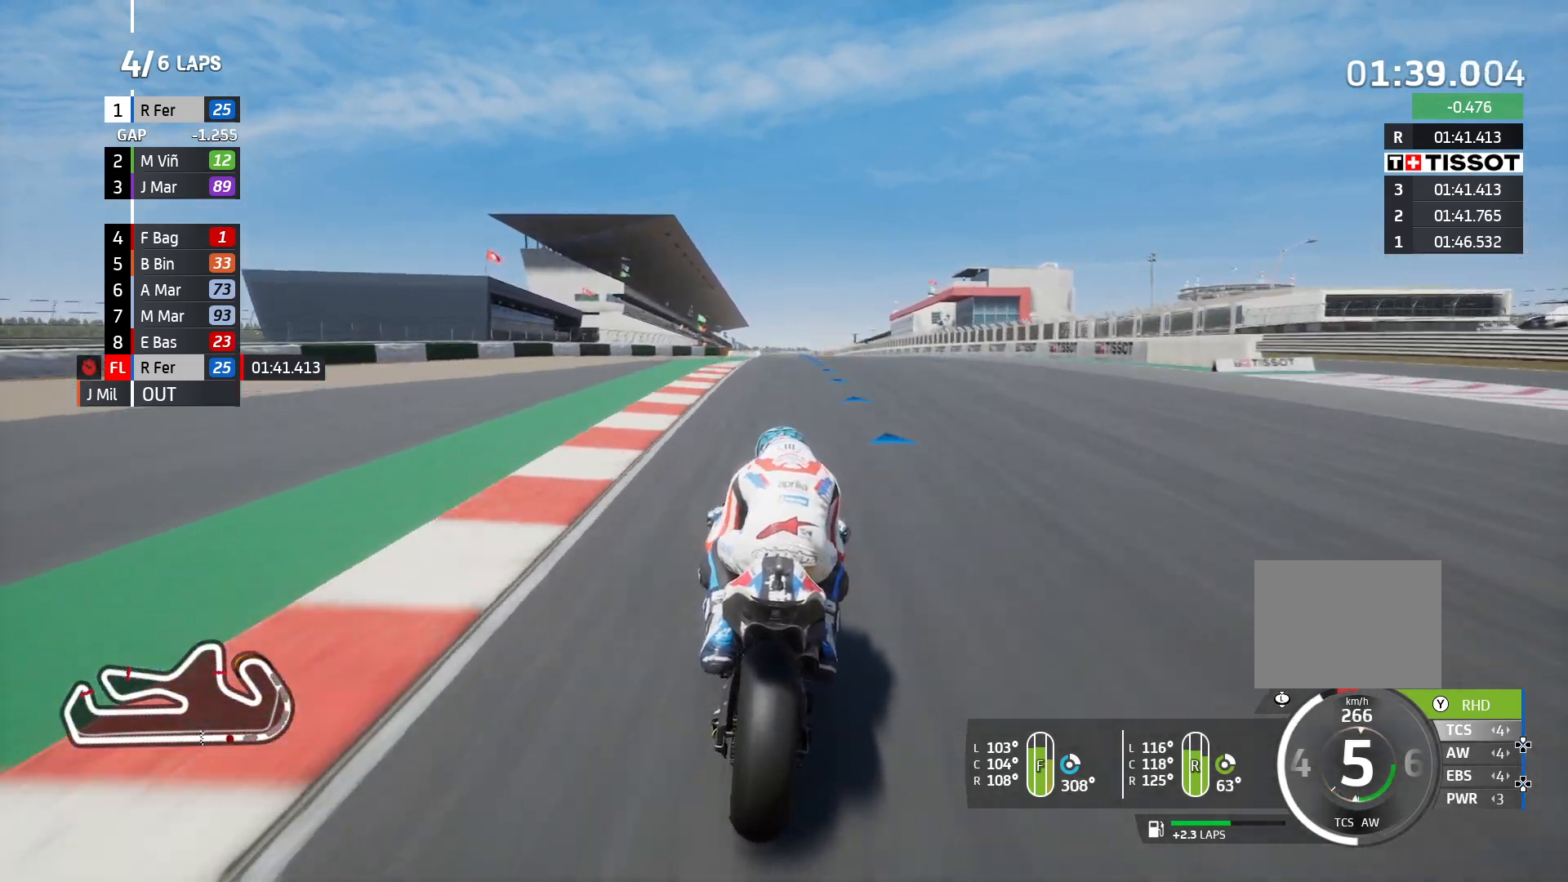
{"buttons": ["R2"], "left_stick": "left", "right_stick": "center", "events": []}
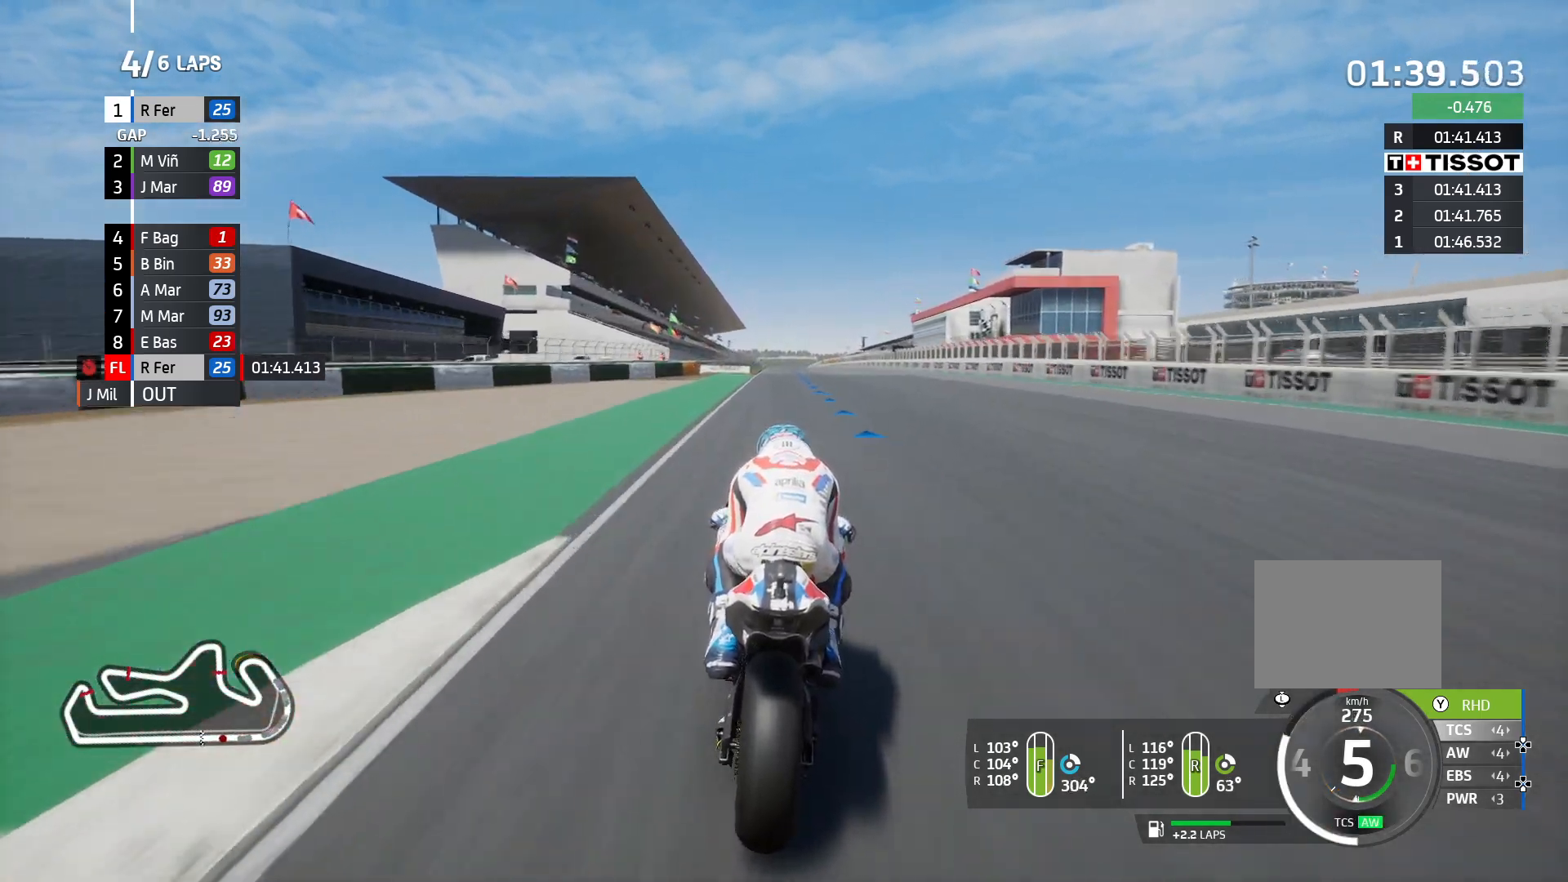
{"buttons": ["L1", "L2", "R2"], "left_stick": "left", "right_stick": "center", "events": [[117, "L1", "down"], [117, "L2", "down"]]}
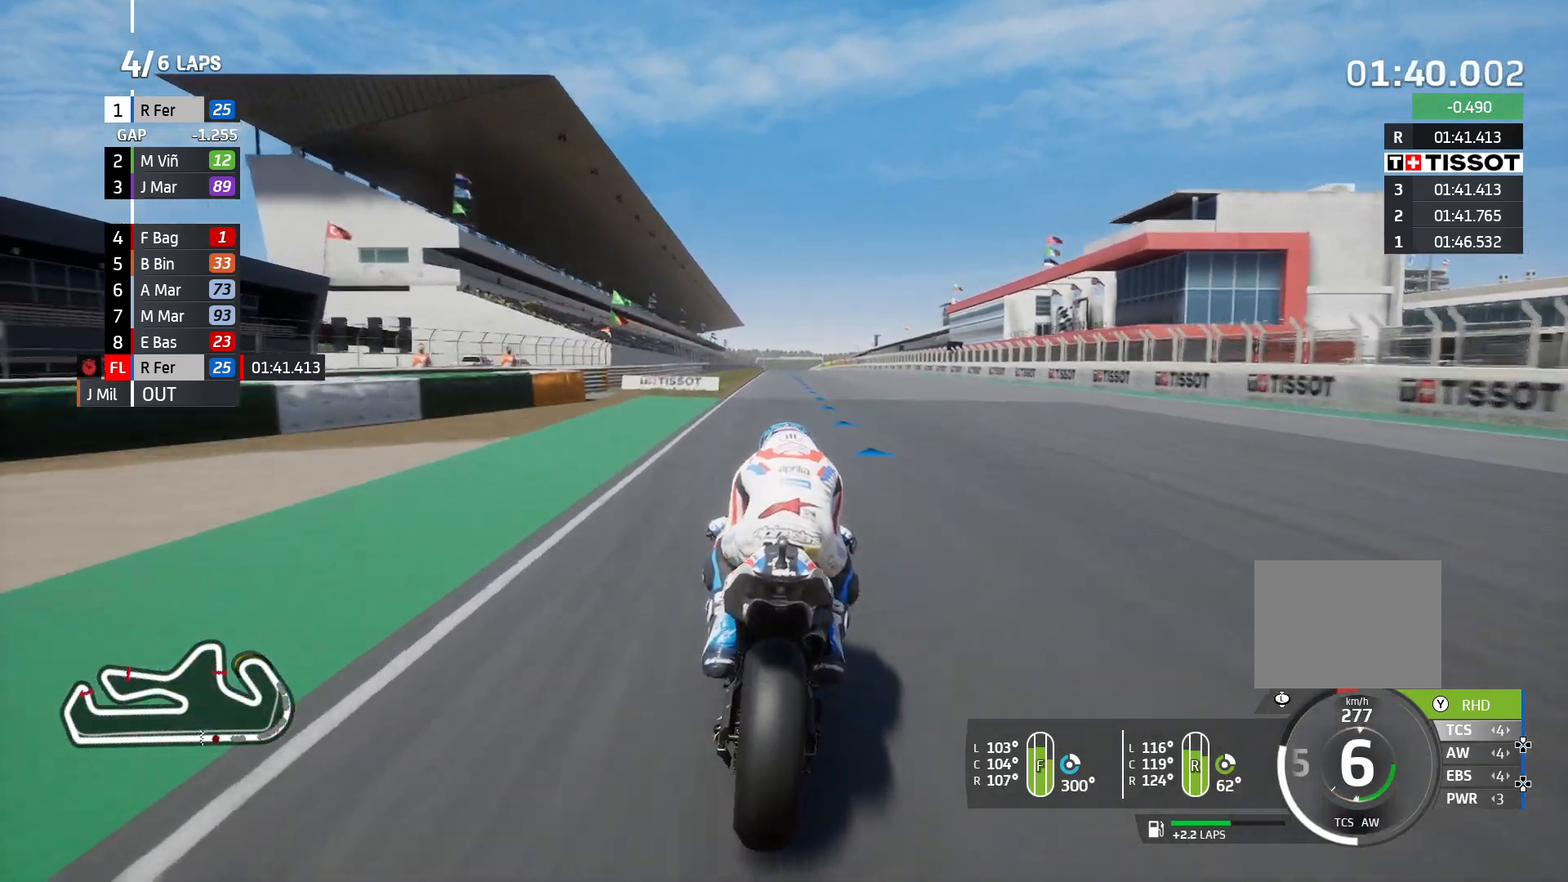
{"buttons": ["L1", "L2", "R2"], "left_stick": "left", "right_stick": "center", "events": []}
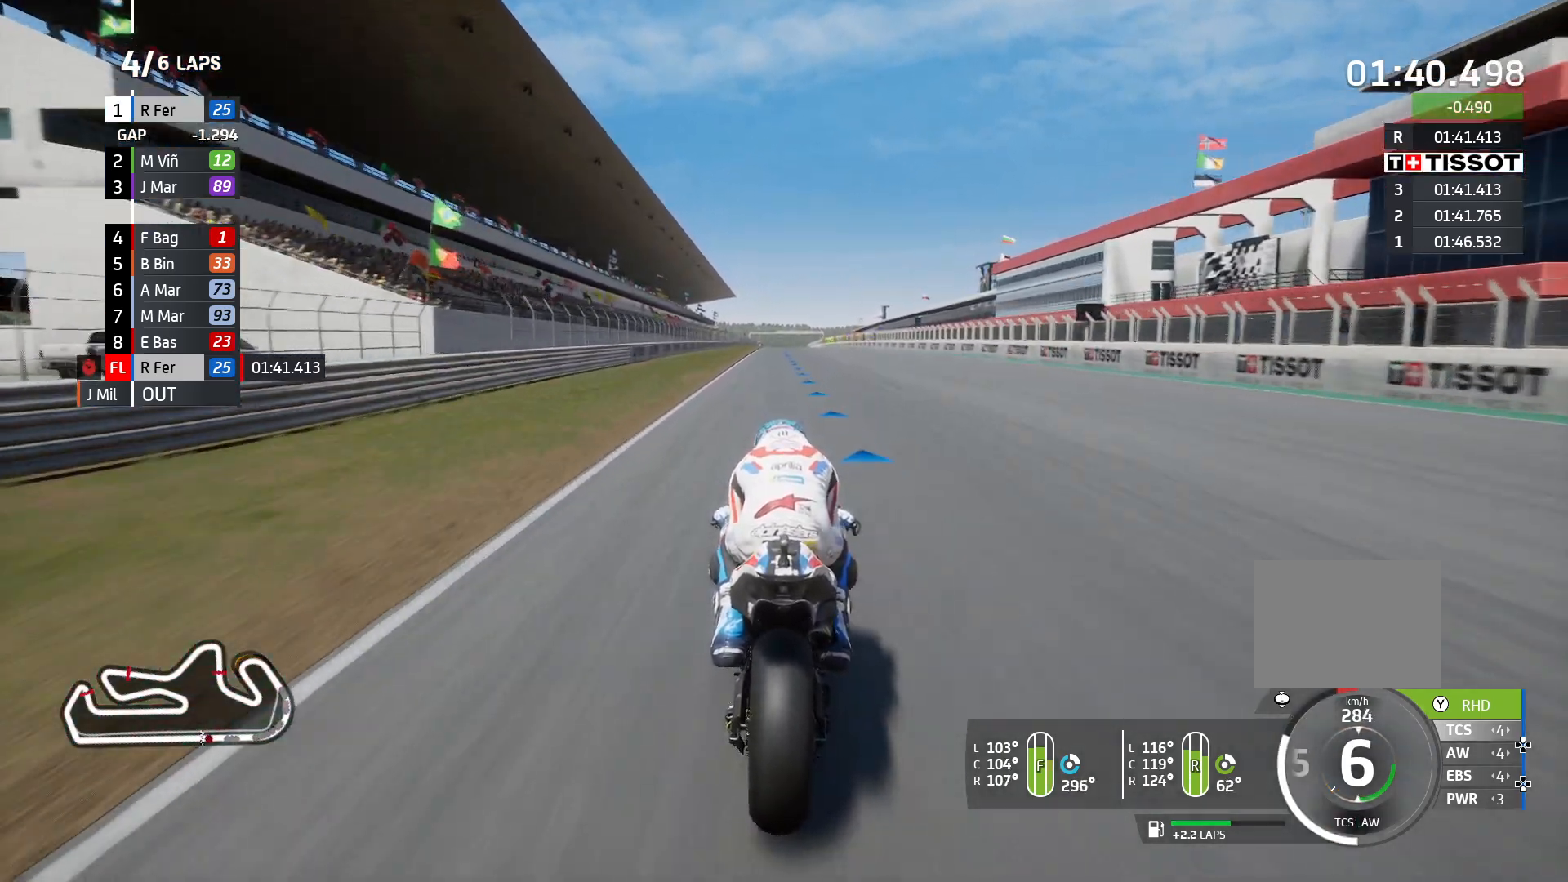
{"buttons": ["R2"], "left_stick": "left", "right_stick": "center", "events": [[67, "L1", "up"], [67, "L2", "up"]]}
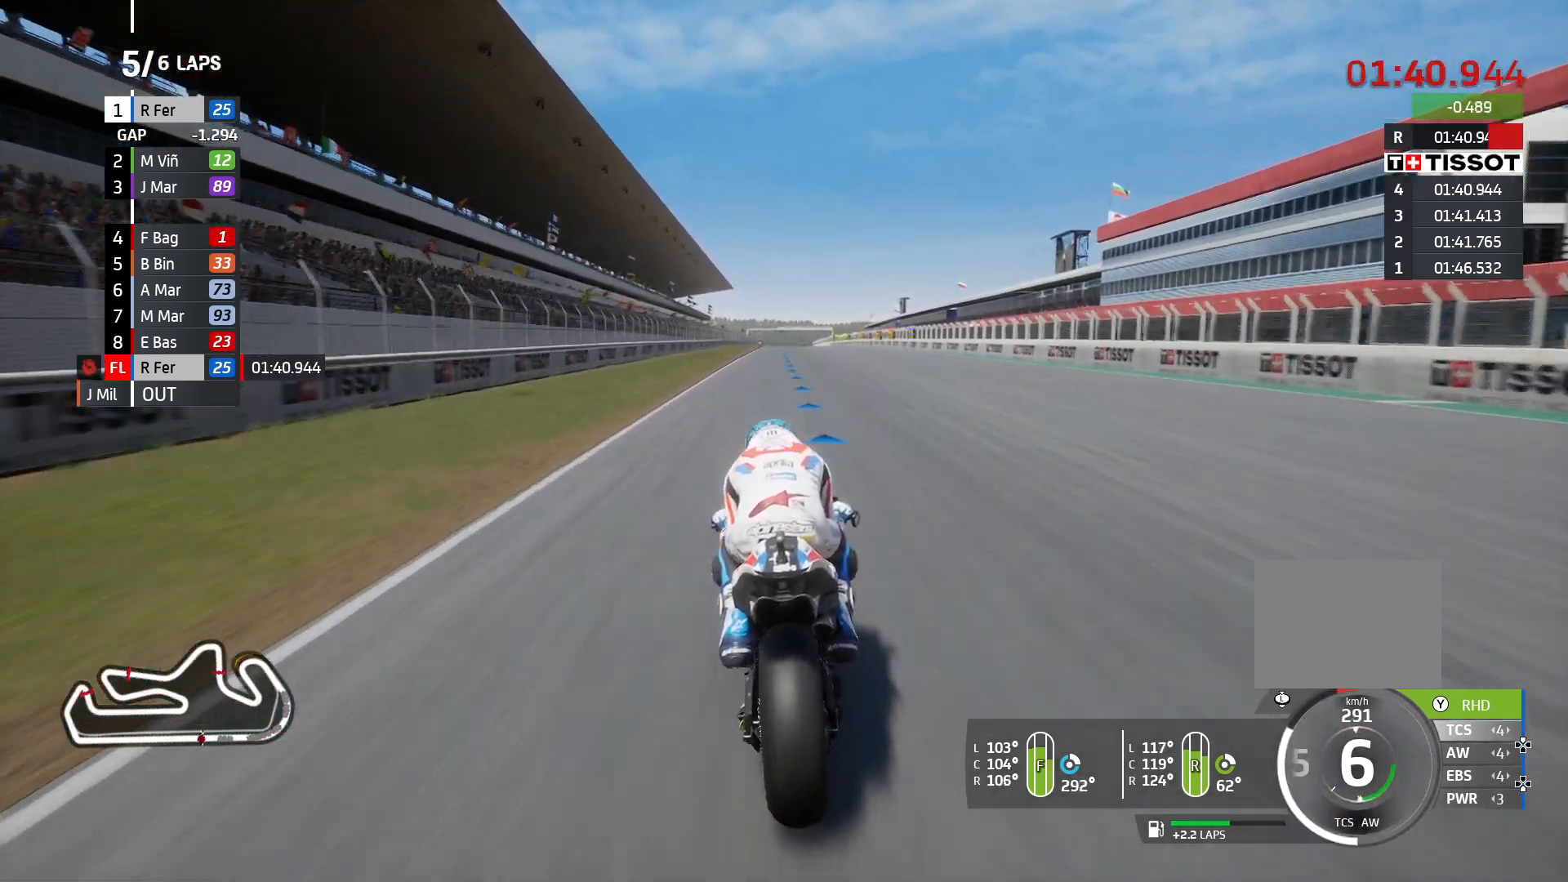
{"buttons": ["R2"], "left_stick": "left", "right_stick": "center", "events": []}
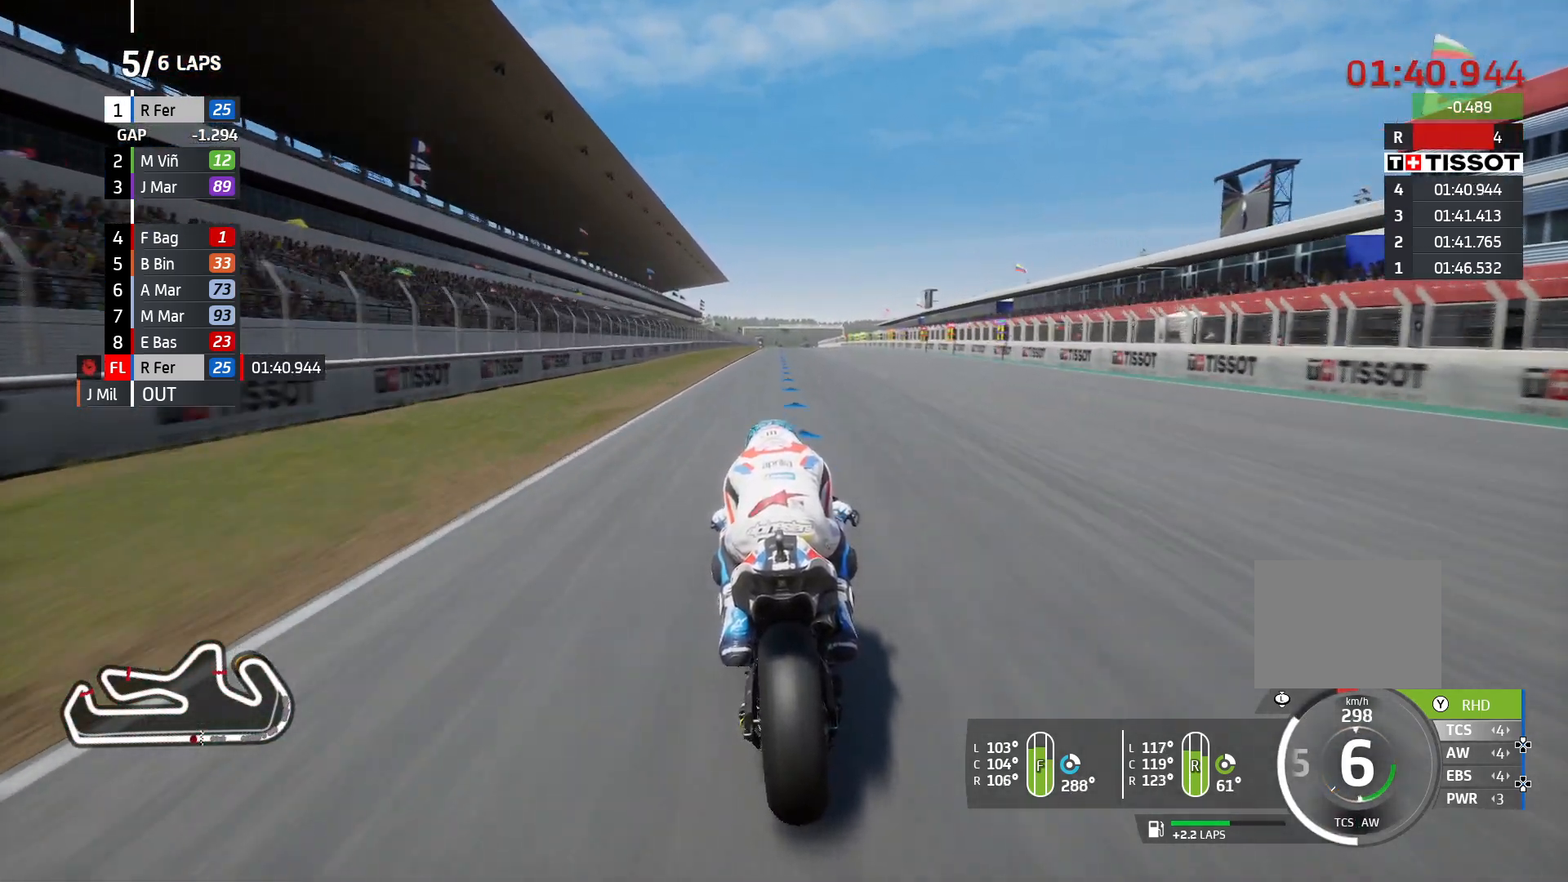
{"buttons": ["R2"], "left_stick": "left", "right_stick": "center", "events": []}
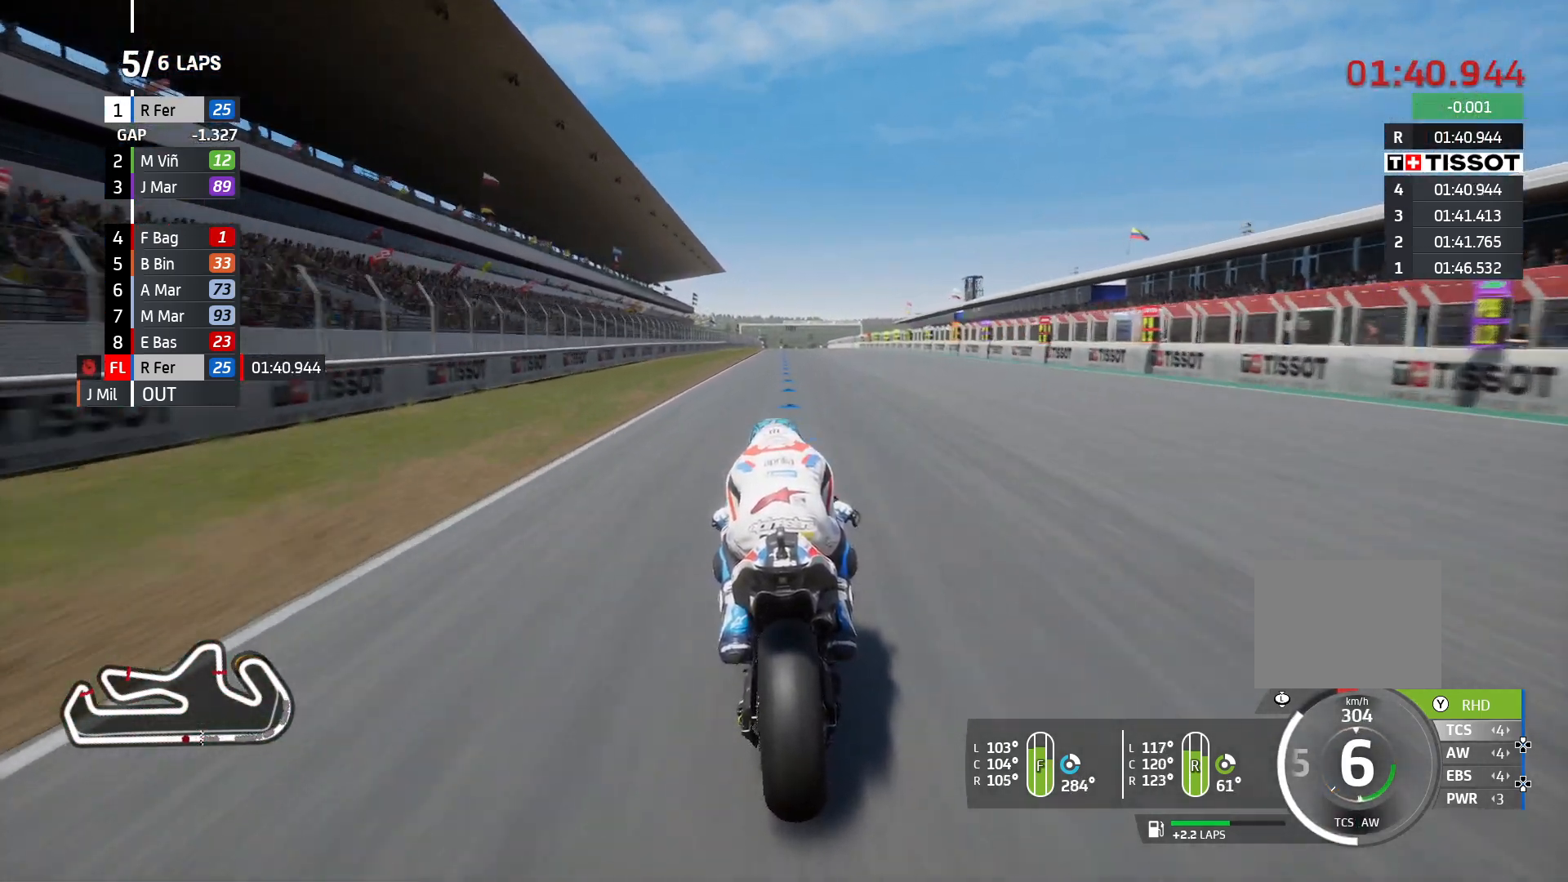
{"buttons": ["R2"], "left_stick": "left", "right_stick": "center", "events": []}
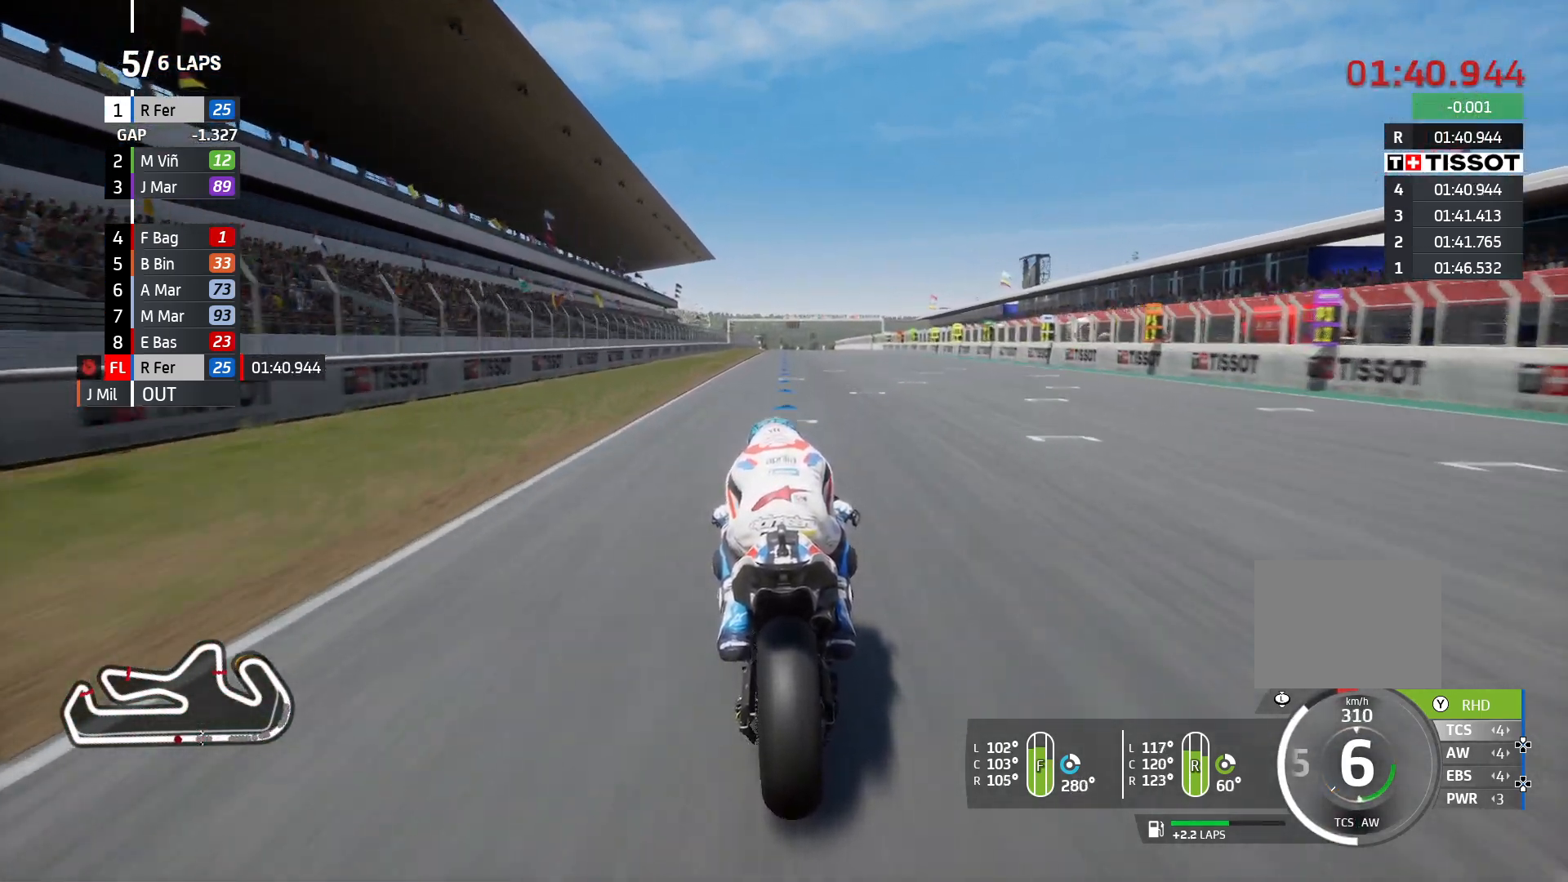
{"buttons": ["R2"], "left_stick": "left", "right_stick": "center", "events": []}
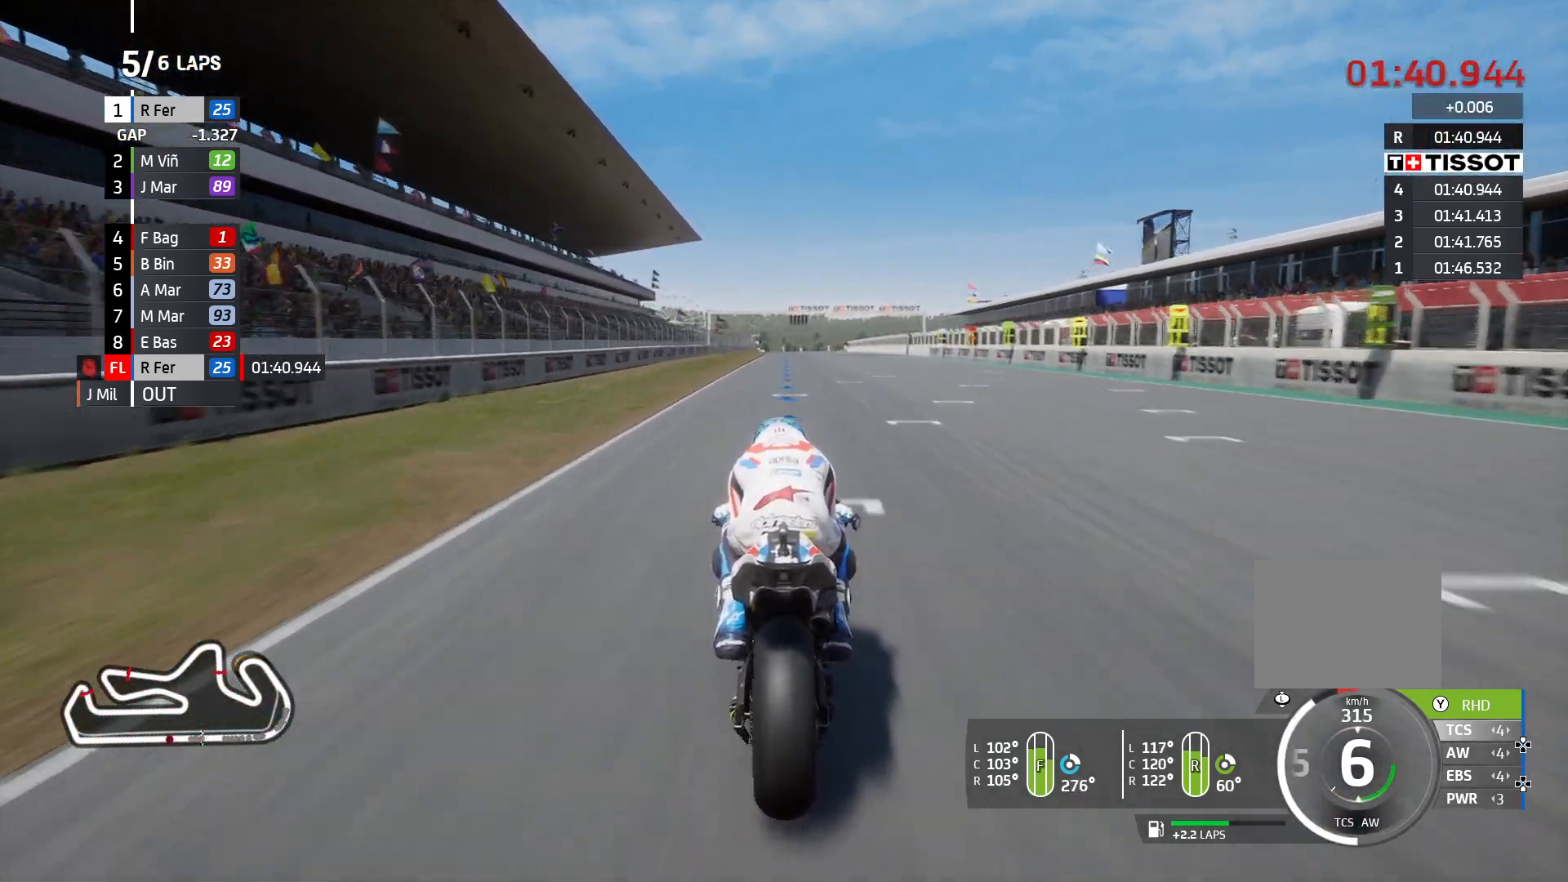
{"buttons": ["R2"], "left_stick": "left", "right_stick": "center", "events": []}
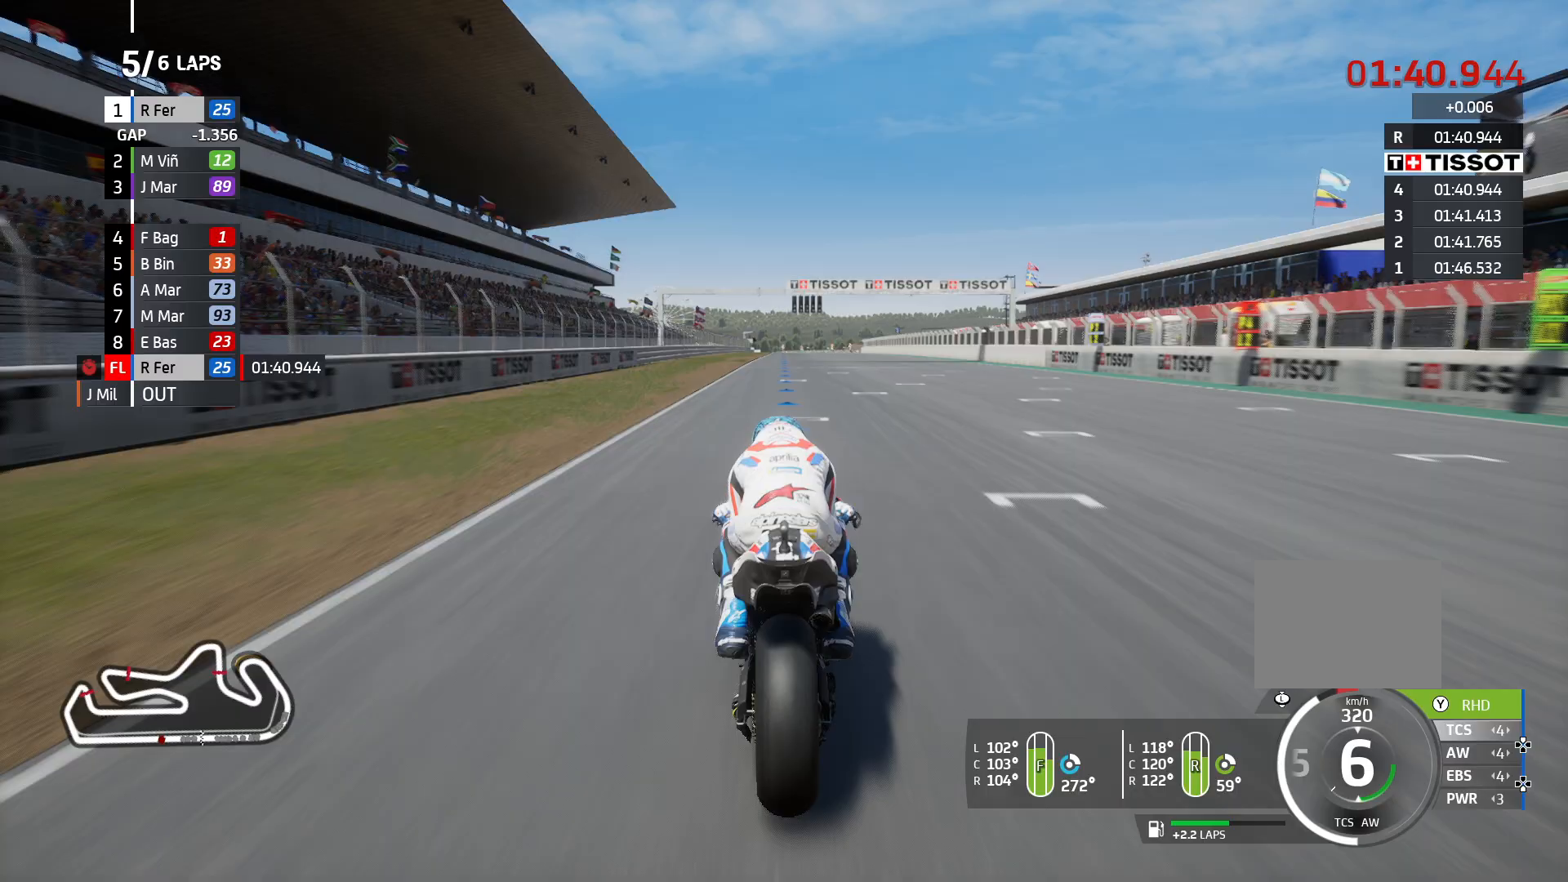
{"buttons": ["R2"], "left_stick": "left", "right_stick": "center", "events": []}
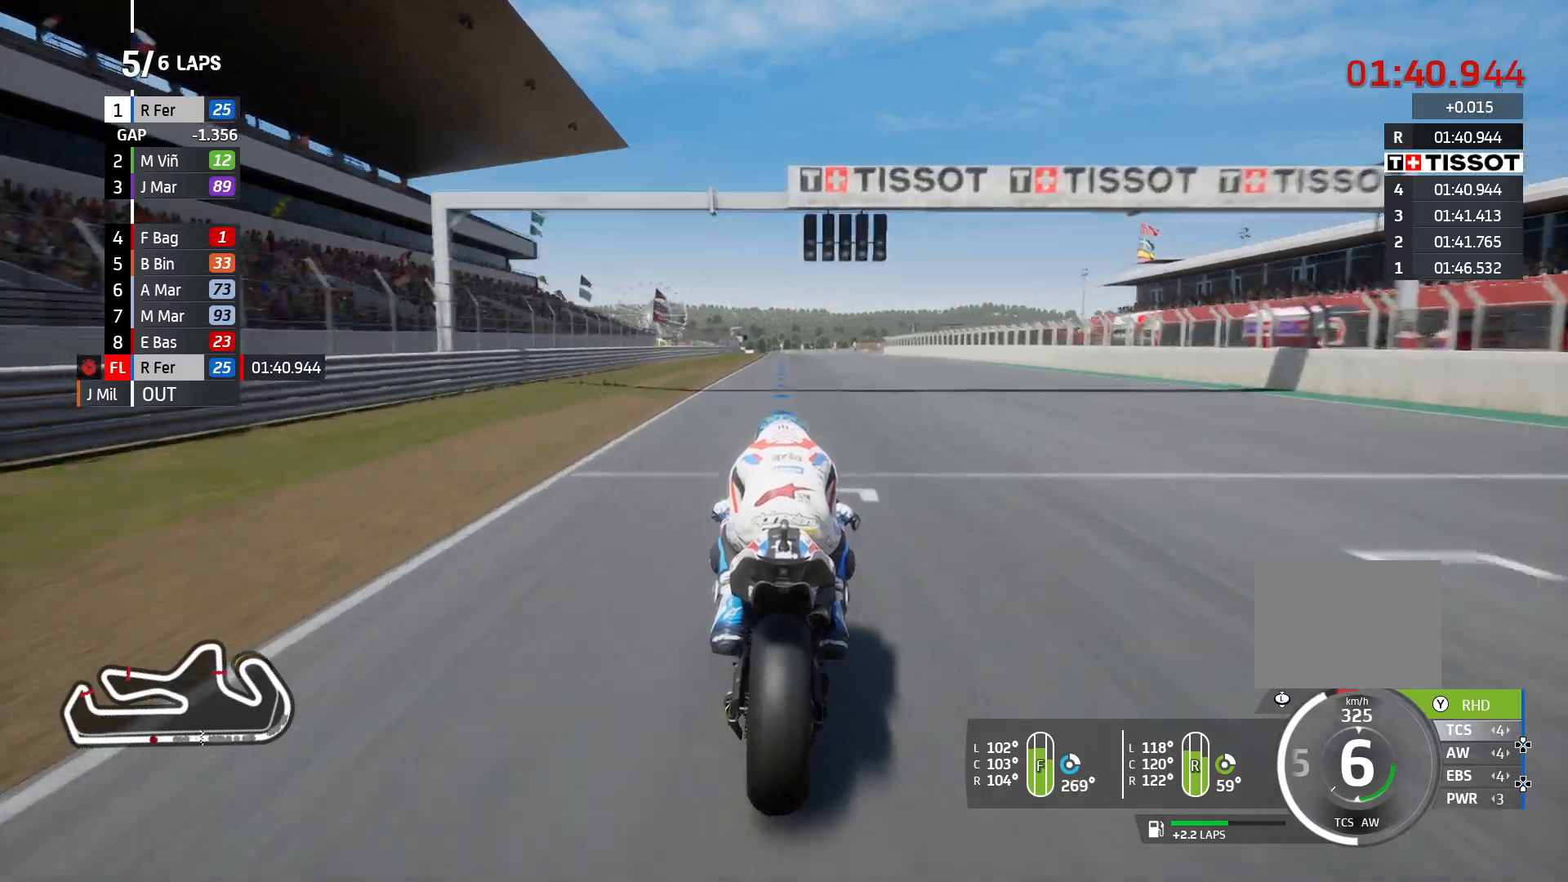
{"buttons": ["R2"], "left_stick": "left", "right_stick": "center", "events": []}
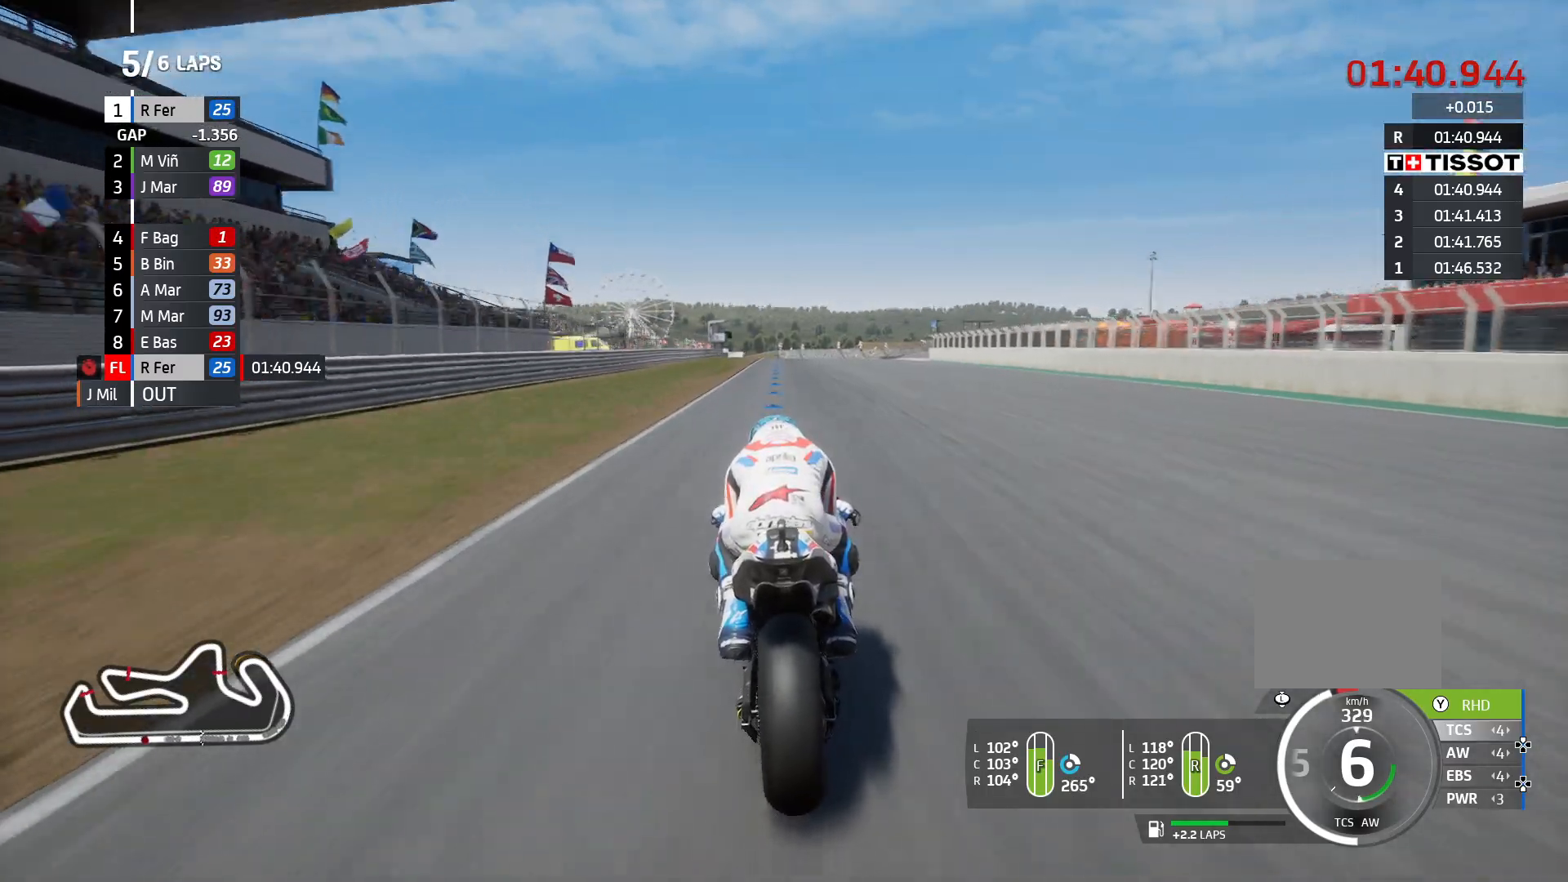
{"buttons": ["R2"], "left_stick": "left", "right_stick": "center", "events": []}
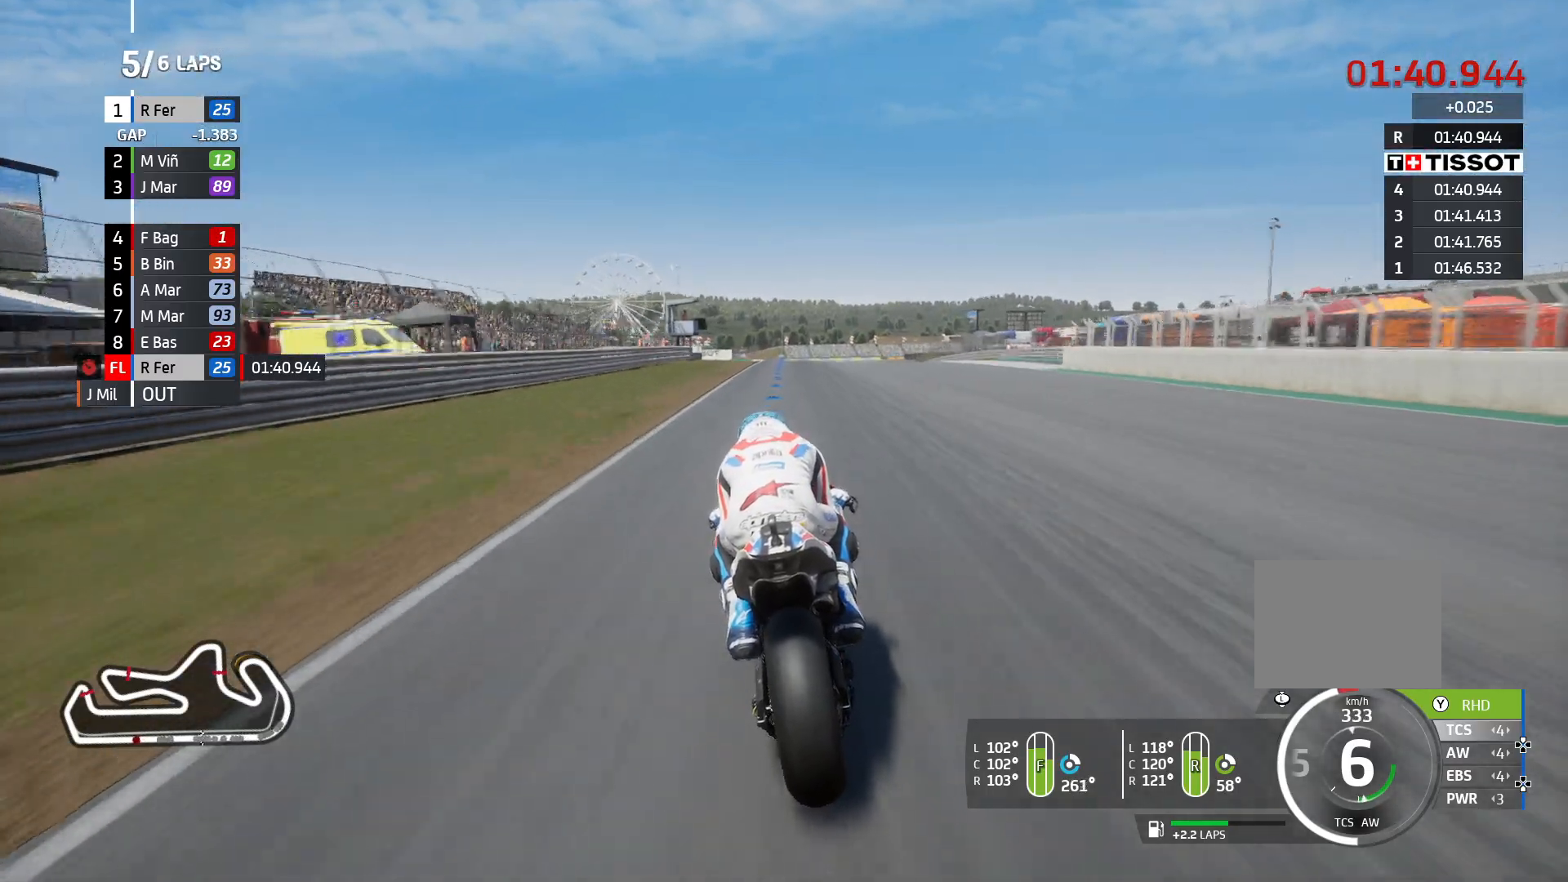
{"buttons": ["R2"], "left_stick": "left", "right_stick": "center", "events": []}
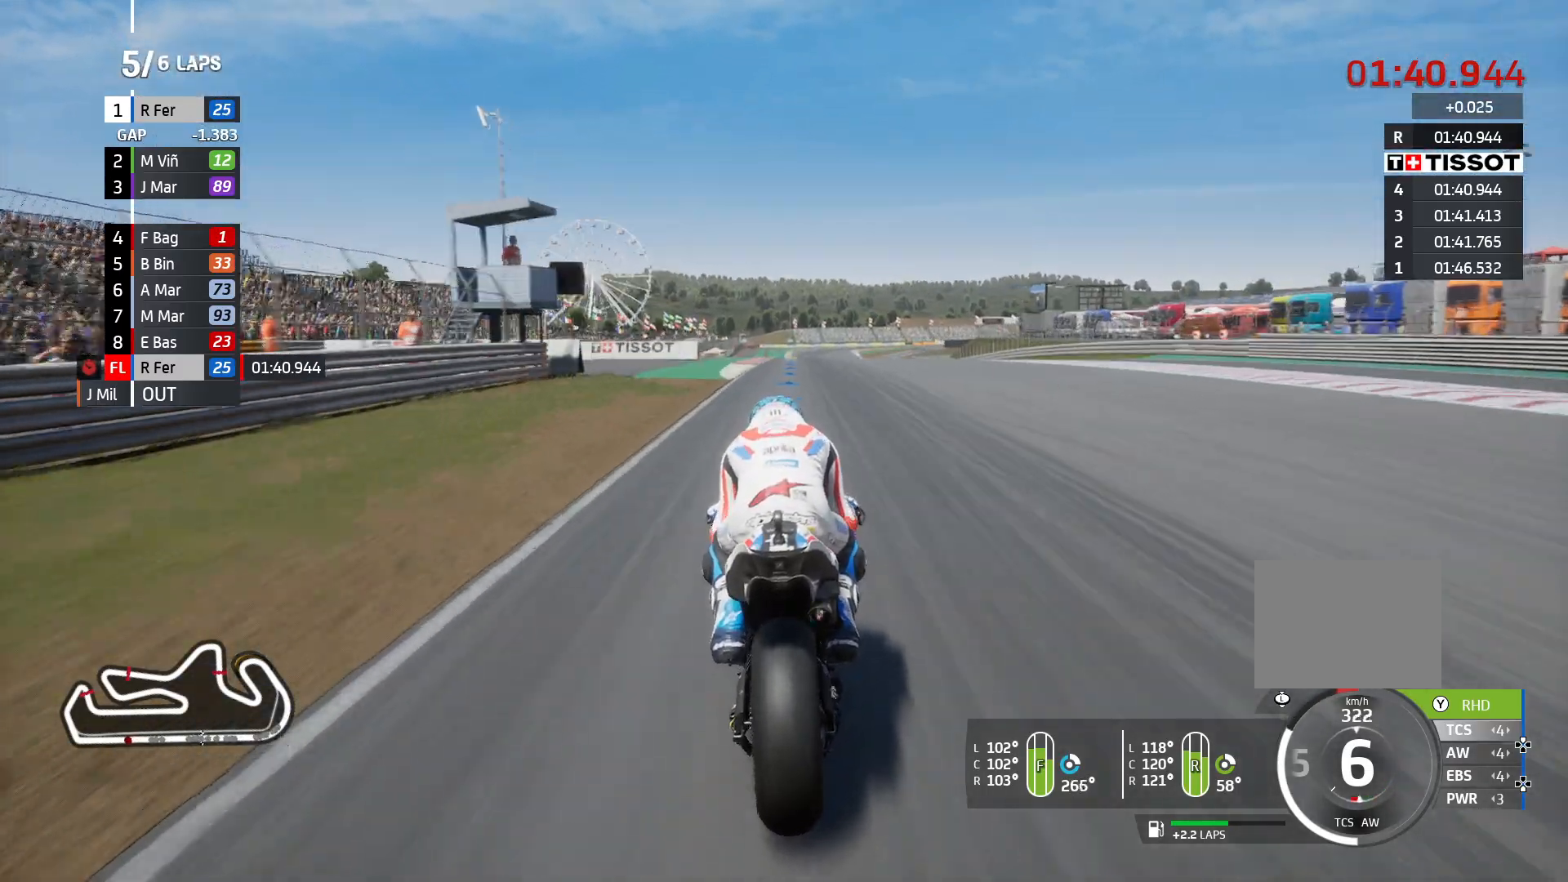
{"buttons": ["R2"], "left_stick": "center", "right_stick": "center", "events": [[500, "left_stick", "center"]]}
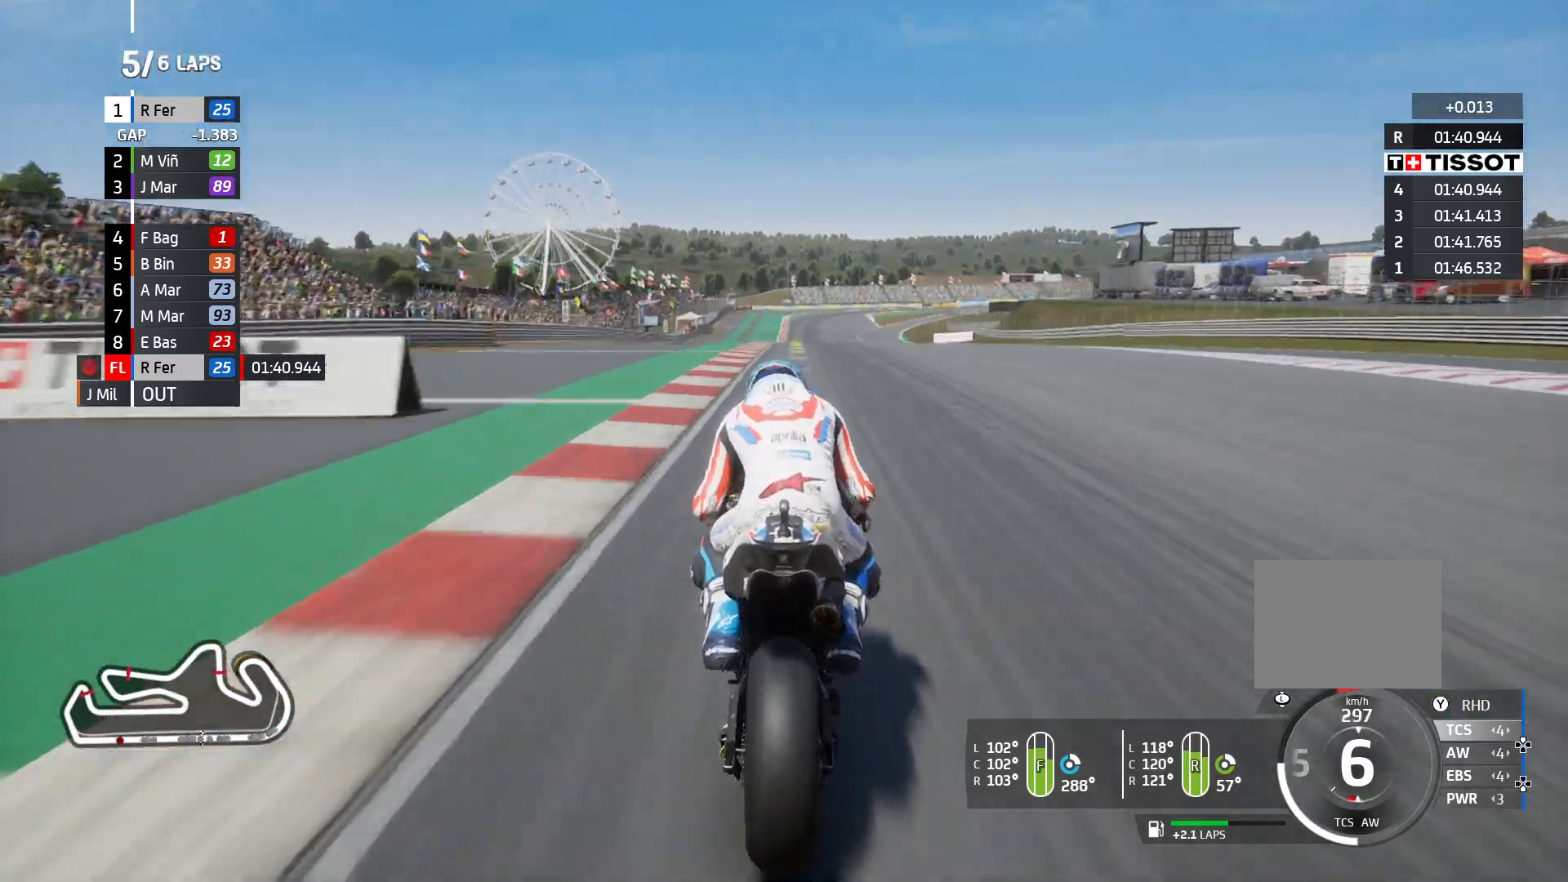
{"buttons": [], "left_stick": "center", "right_stick": "center", "events": [[183, "R2", "up"], [433, "left_stick", "left"], [500, "left_stick", "center"]]}